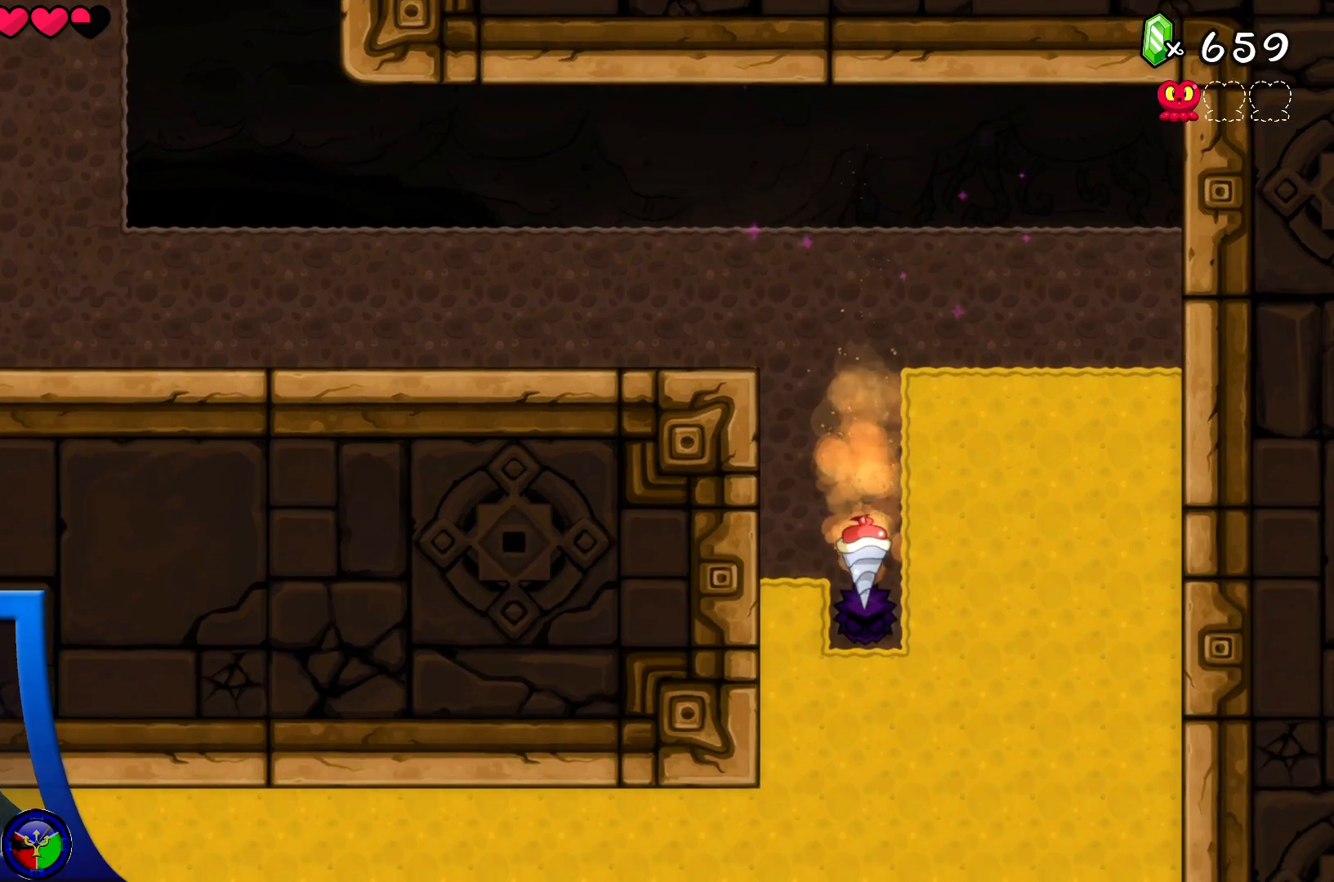
Gameplay with a controller (Xbox layout); each line is a JSON object with the inputs held at the frame after it. "events" lists button and stick changes between this image and that frame as [ms after this image, input, new state], when the widget could be followed in between. Not read: L3 R3.
{"buttons": ["DPAD_DOWN"], "left_stick": "center", "right_stick": "center", "events": [[100, "DPAD_UP", "down"], [250, "DPAD_UP", "up"], [400, "DPAD_DOWN", "down"]]}
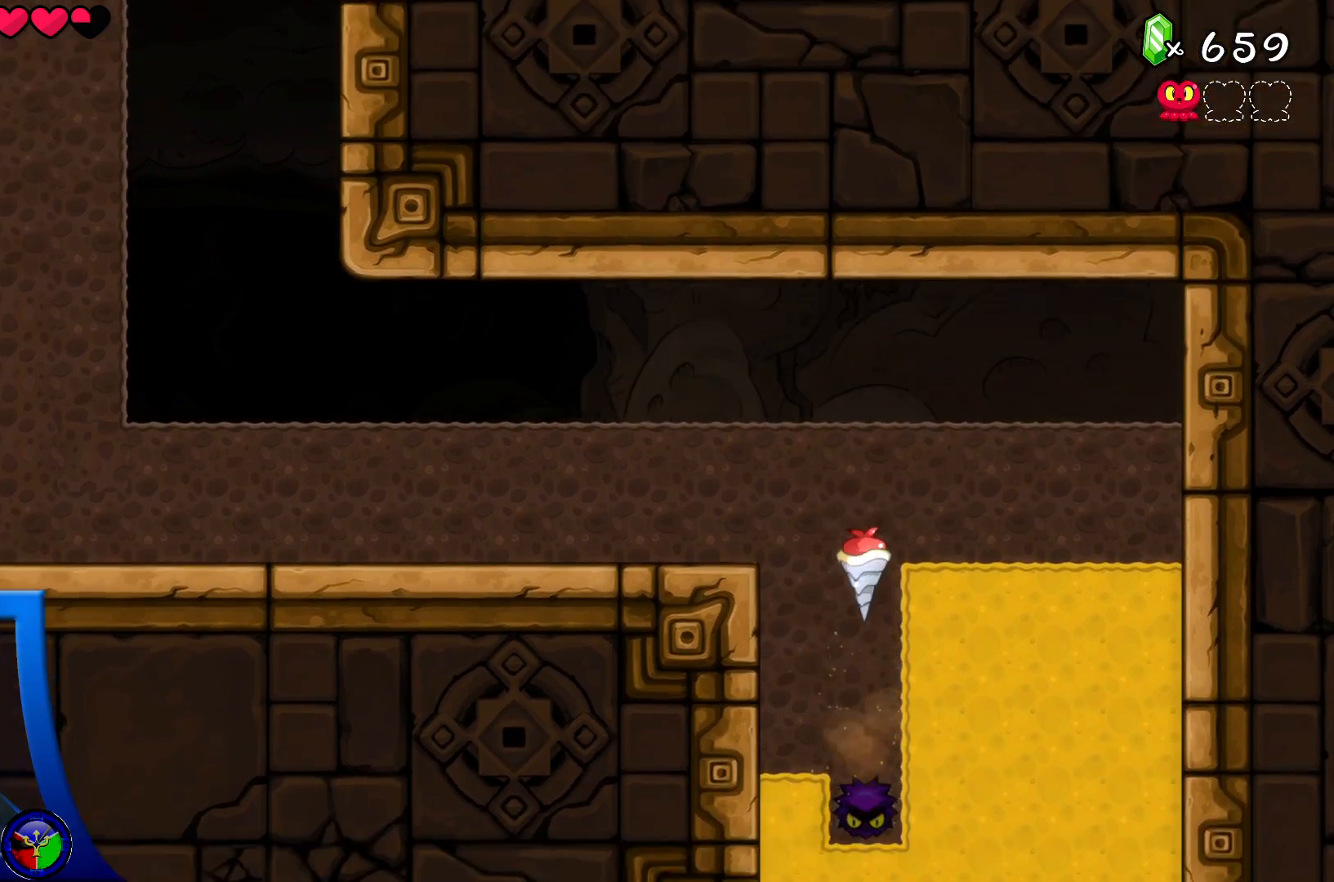
{"buttons": [], "left_stick": "center", "right_stick": "center", "events": [[17, "DPAD_DOWN", "up"]]}
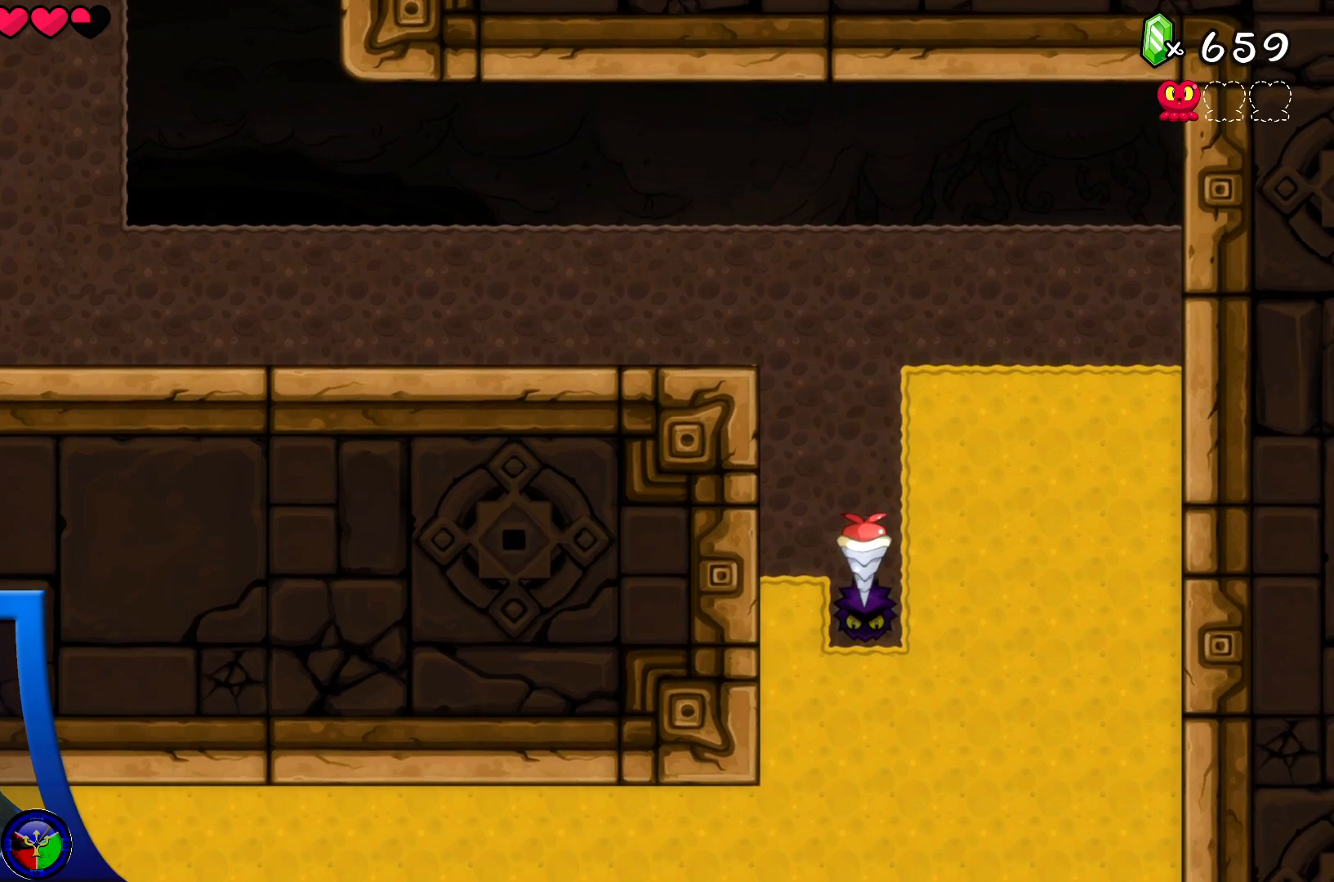
{"buttons": [], "left_stick": "center", "right_stick": "center", "events": []}
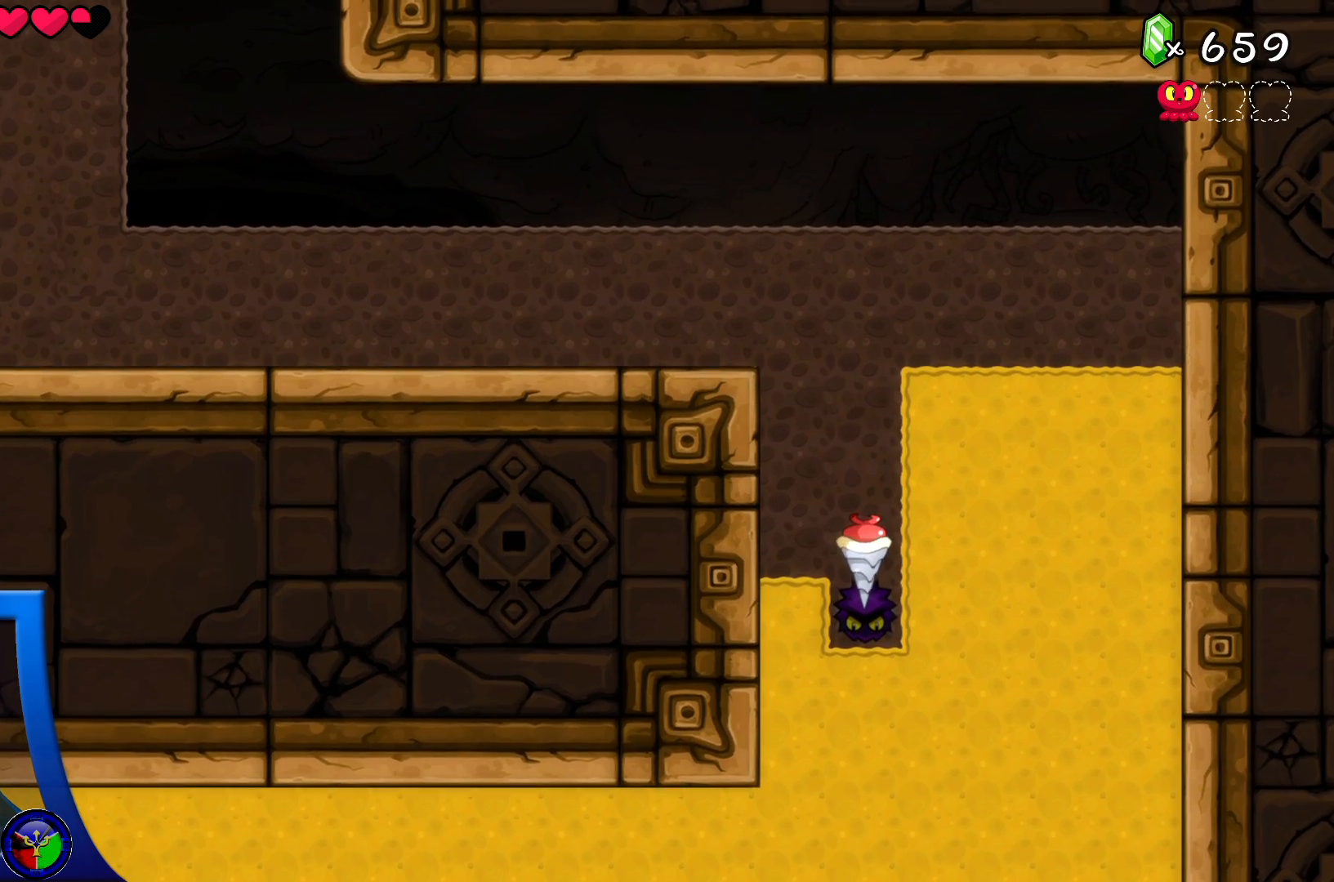
{"buttons": ["DPAD_LEFT"], "left_stick": "center", "right_stick": "center", "events": [[467, "DPAD_LEFT", "down"]]}
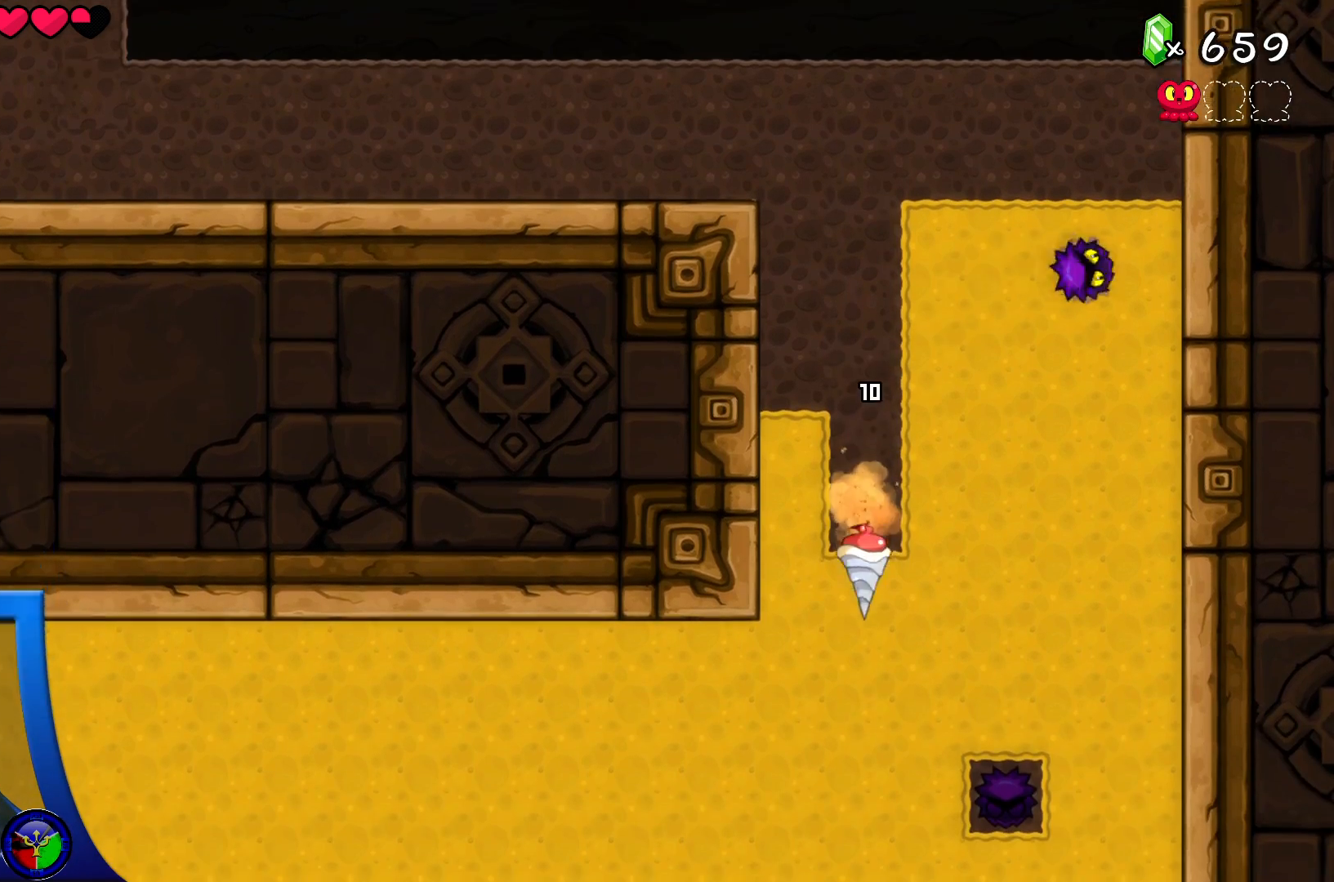
{"buttons": ["DPAD_UP"], "left_stick": "center", "right_stick": "center", "events": [[100, "DPAD_LEFT", "up"], [433, "DPAD_UP", "down"]]}
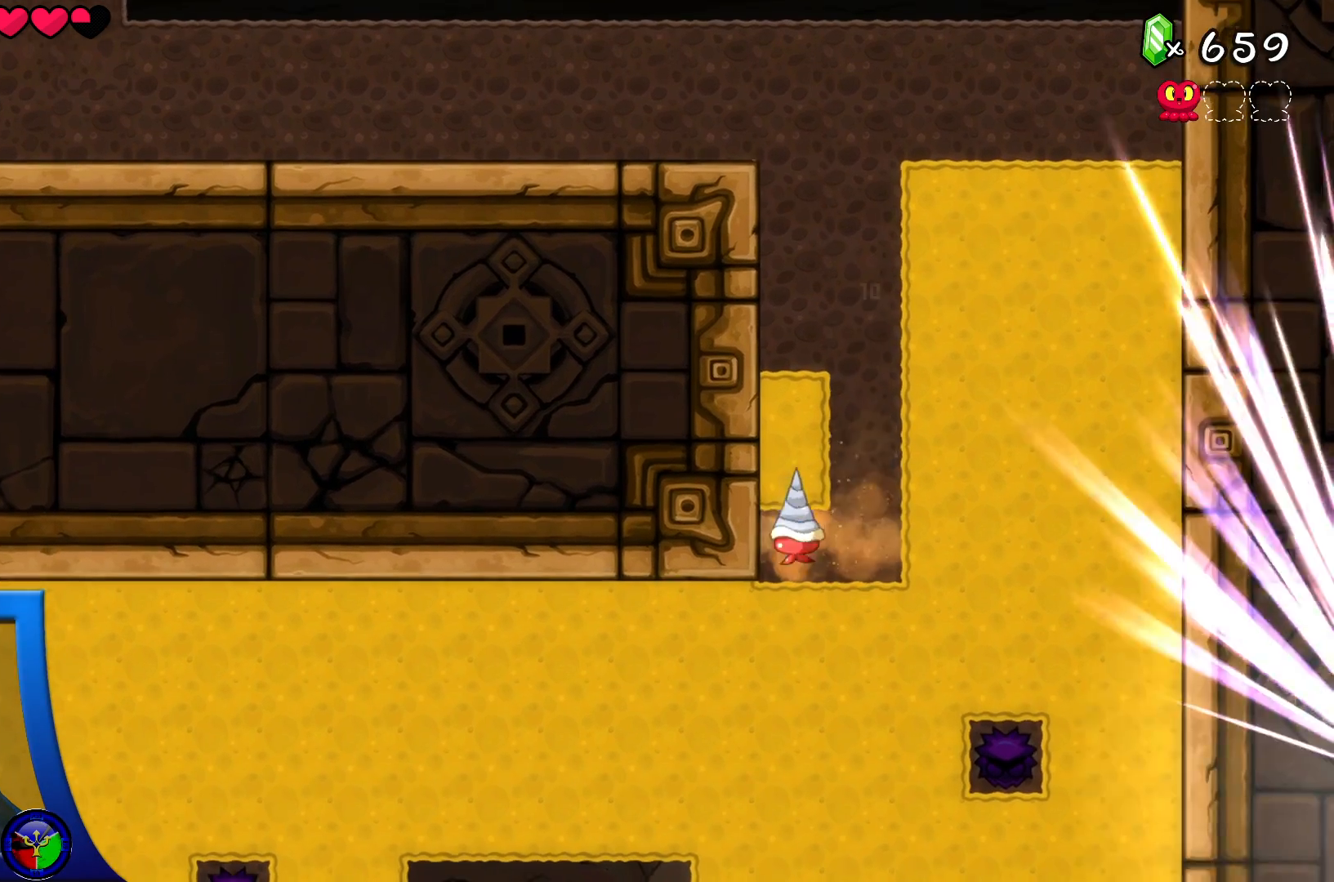
{"buttons": [], "left_stick": "center", "right_stick": "center", "events": [[50, "DPAD_UP", "up"]]}
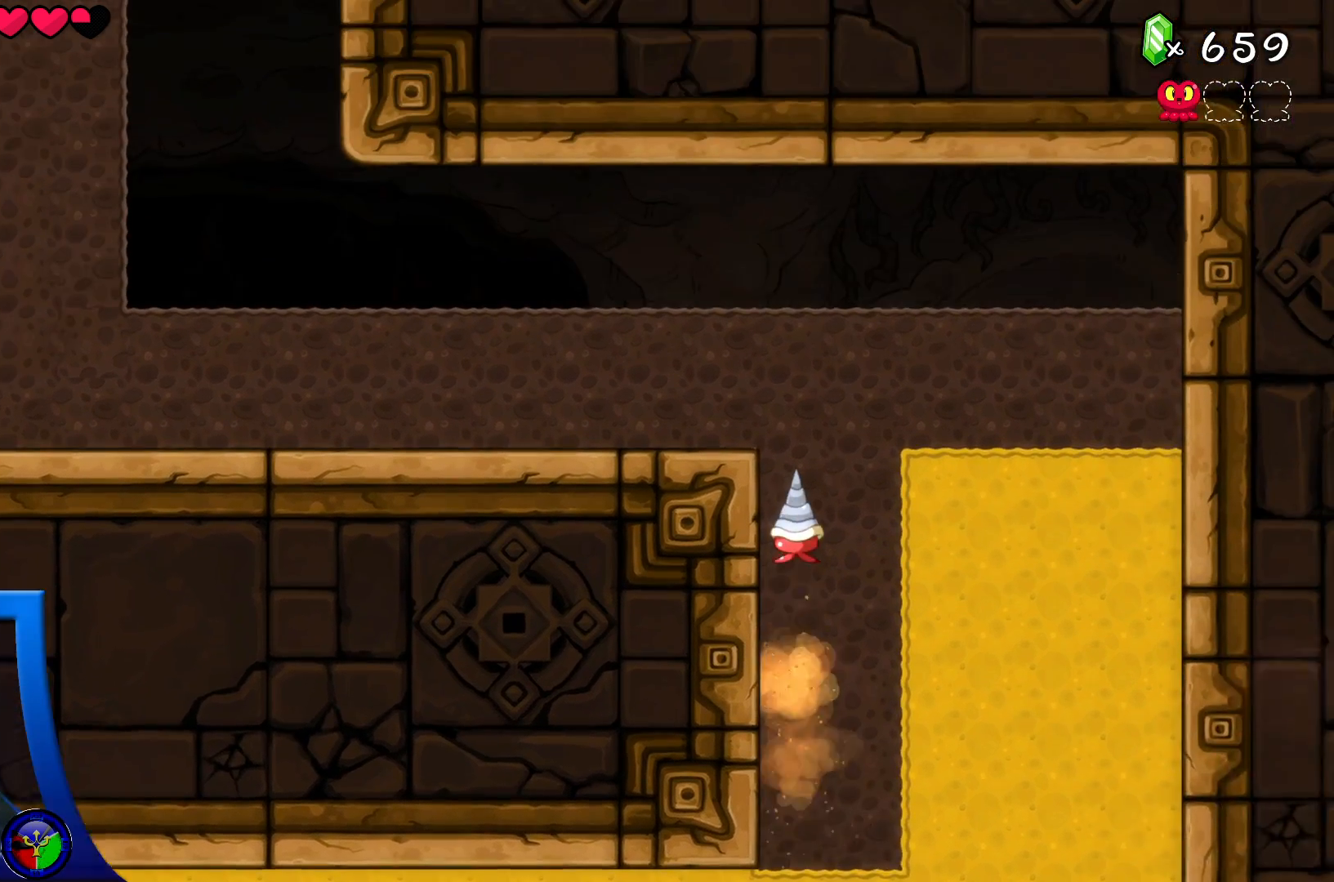
{"buttons": [], "left_stick": "center", "right_stick": "center", "events": [[183, "DPAD_RIGHT", "down"], [300, "DPAD_RIGHT", "up"]]}
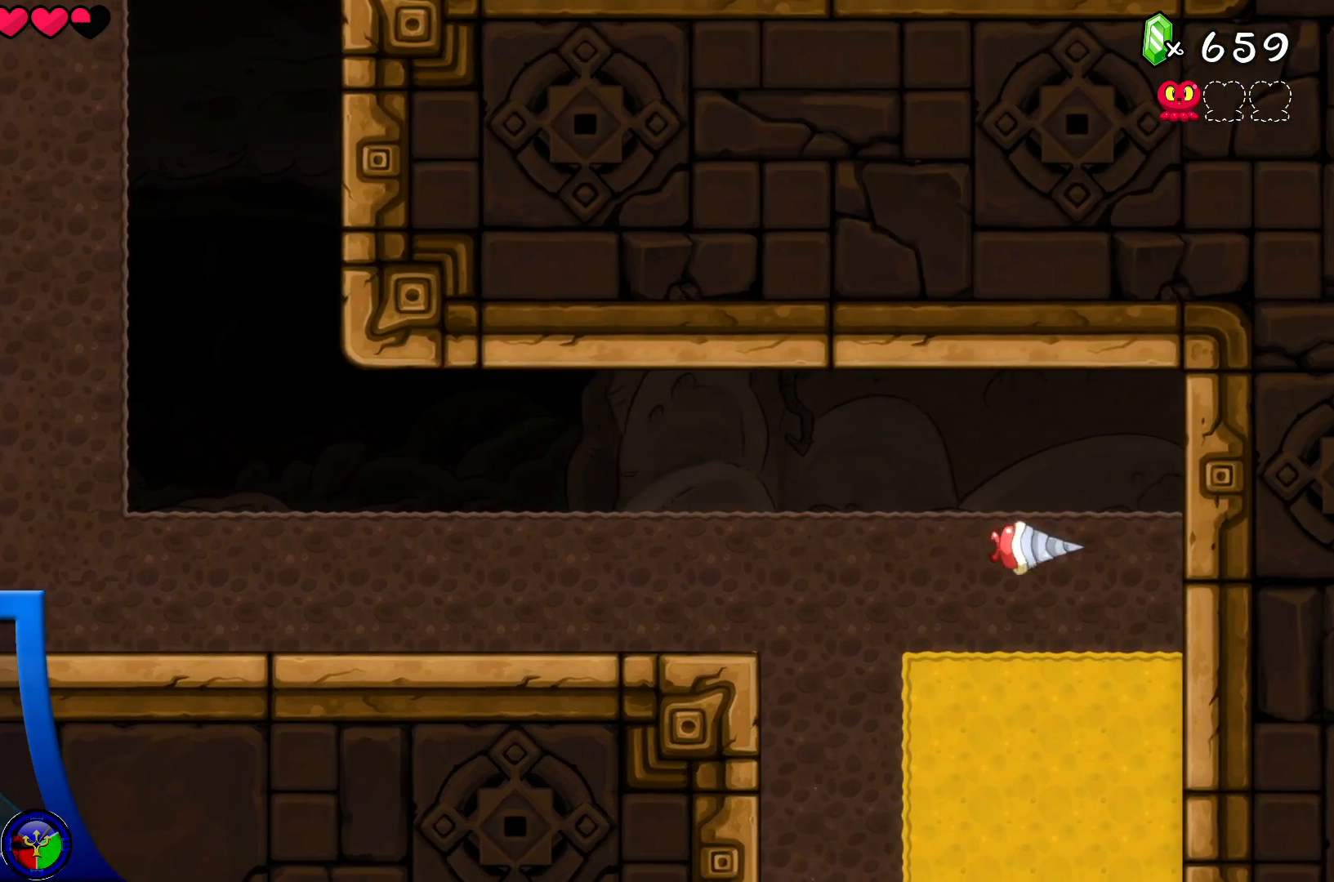
{"buttons": [], "left_stick": "center", "right_stick": "center", "events": [[33, "DPAD_DOWN", "down"], [183, "DPAD_DOWN", "up"], [300, "DPAD_LEFT", "down"], [383, "DPAD_LEFT", "up"]]}
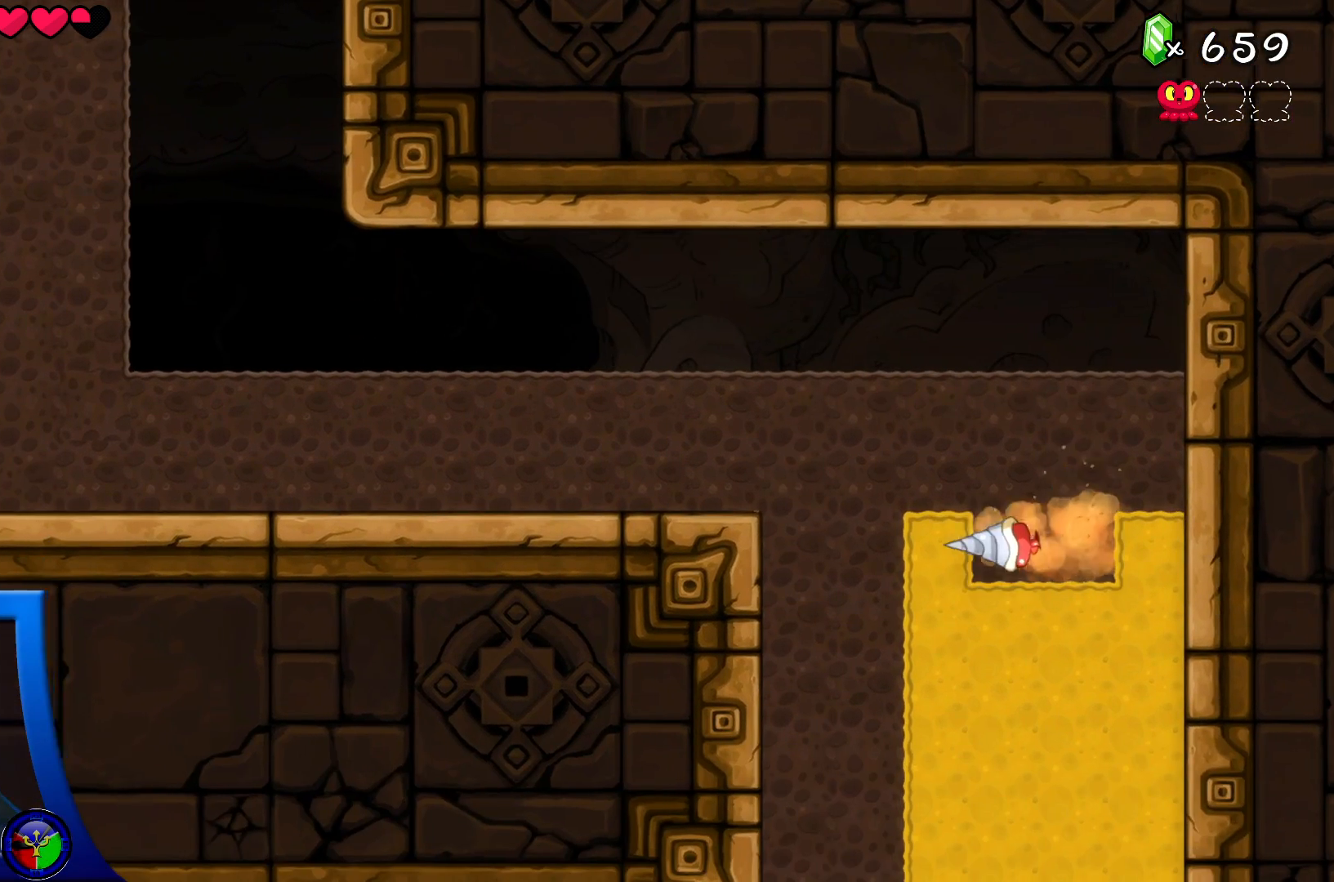
{"buttons": ["DPAD_RIGHT"], "left_stick": "center", "right_stick": "center", "events": [[317, "DPAD_RIGHT", "down"]]}
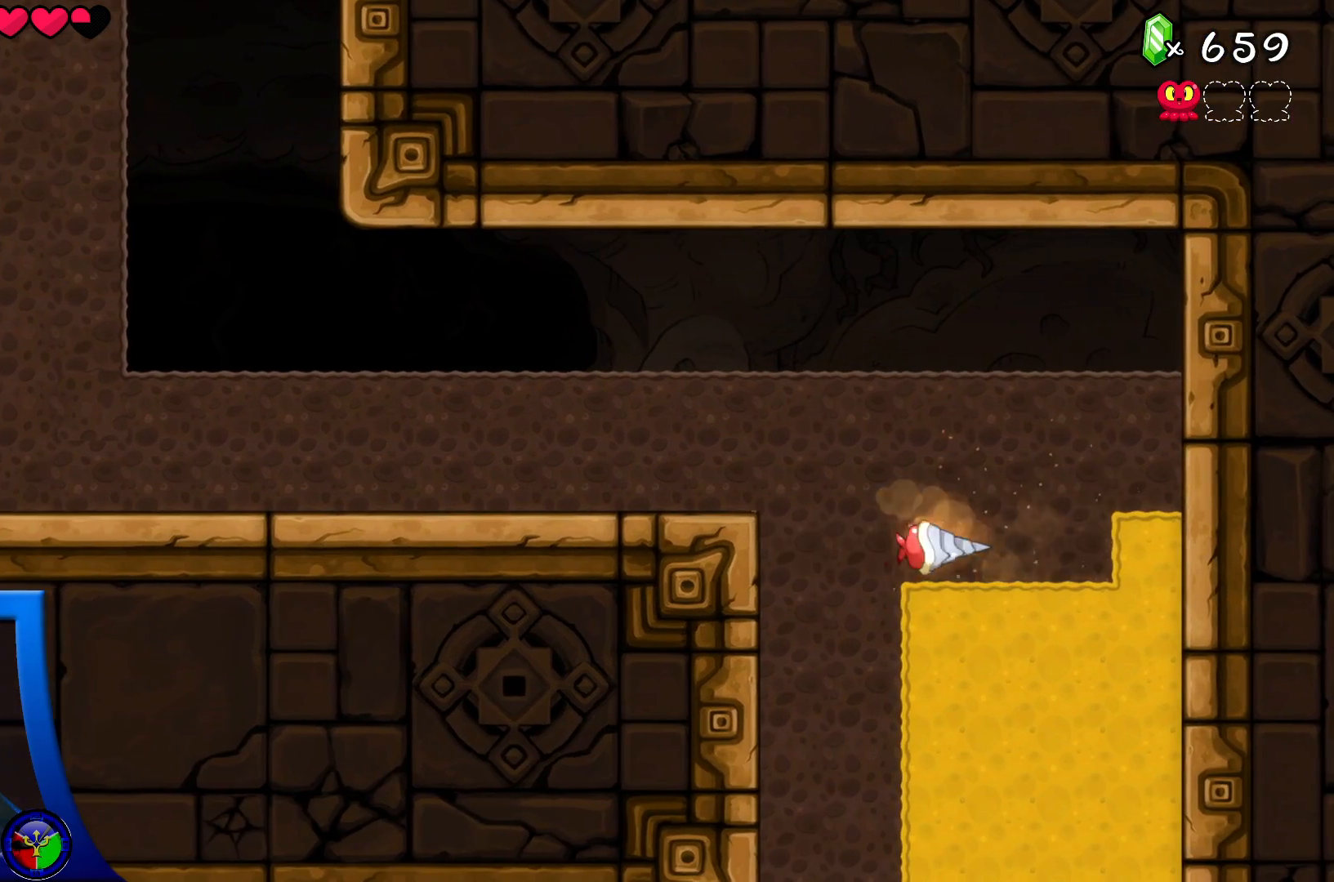
{"buttons": [], "left_stick": "center", "right_stick": "center", "events": [[17, "DPAD_RIGHT", "up"]]}
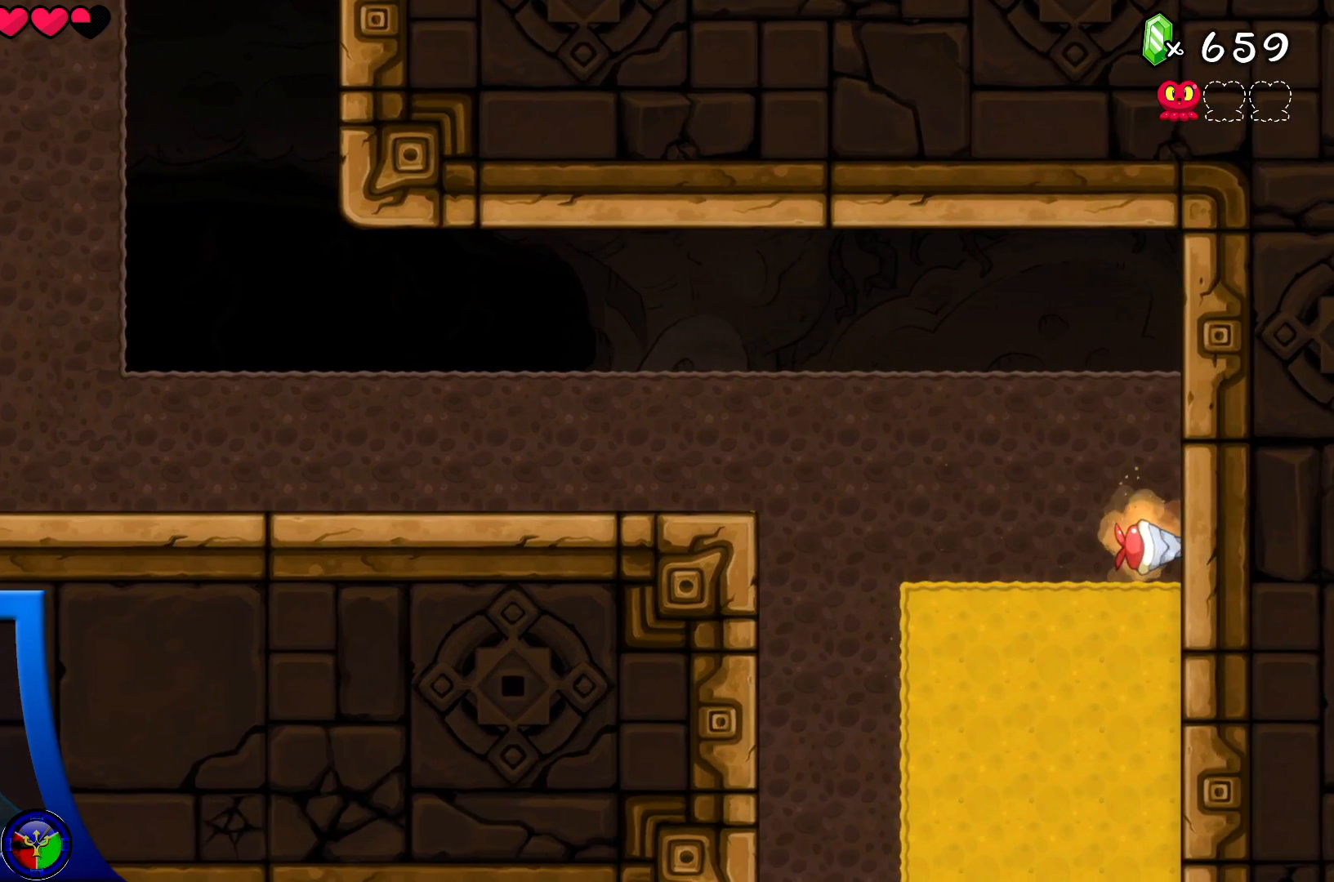
{"buttons": [], "left_stick": "center", "right_stick": "center", "events": [[83, "DPAD_DOWN", "down"], [150, "DPAD_DOWN", "up"], [233, "DPAD_LEFT", "down"], [333, "DPAD_LEFT", "up"]]}
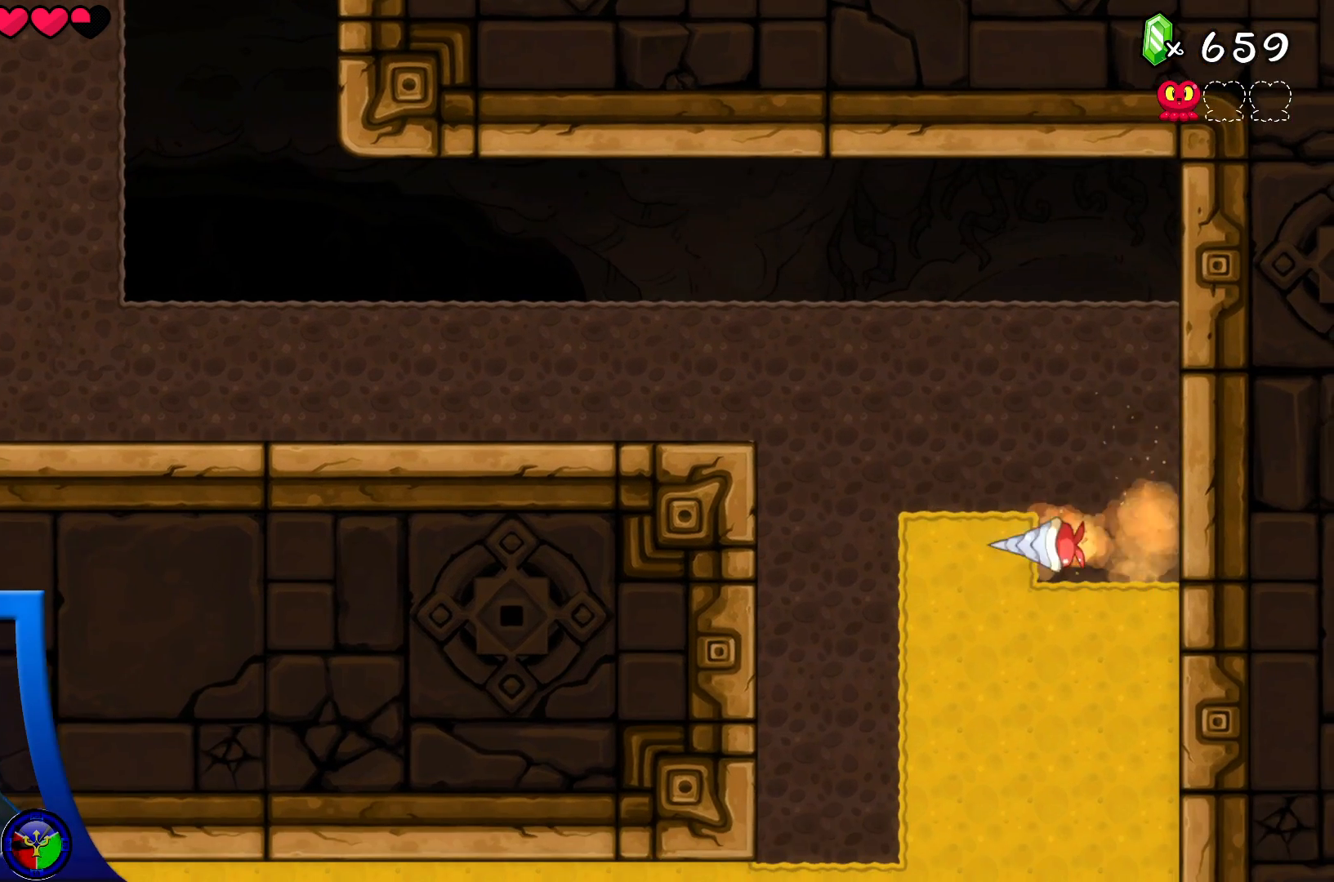
{"buttons": ["DPAD_RIGHT"], "left_stick": "center", "right_stick": "center", "events": [[317, "DPAD_DOWN", "down"], [417, "DPAD_DOWN", "up"], [483, "DPAD_RIGHT", "down"]]}
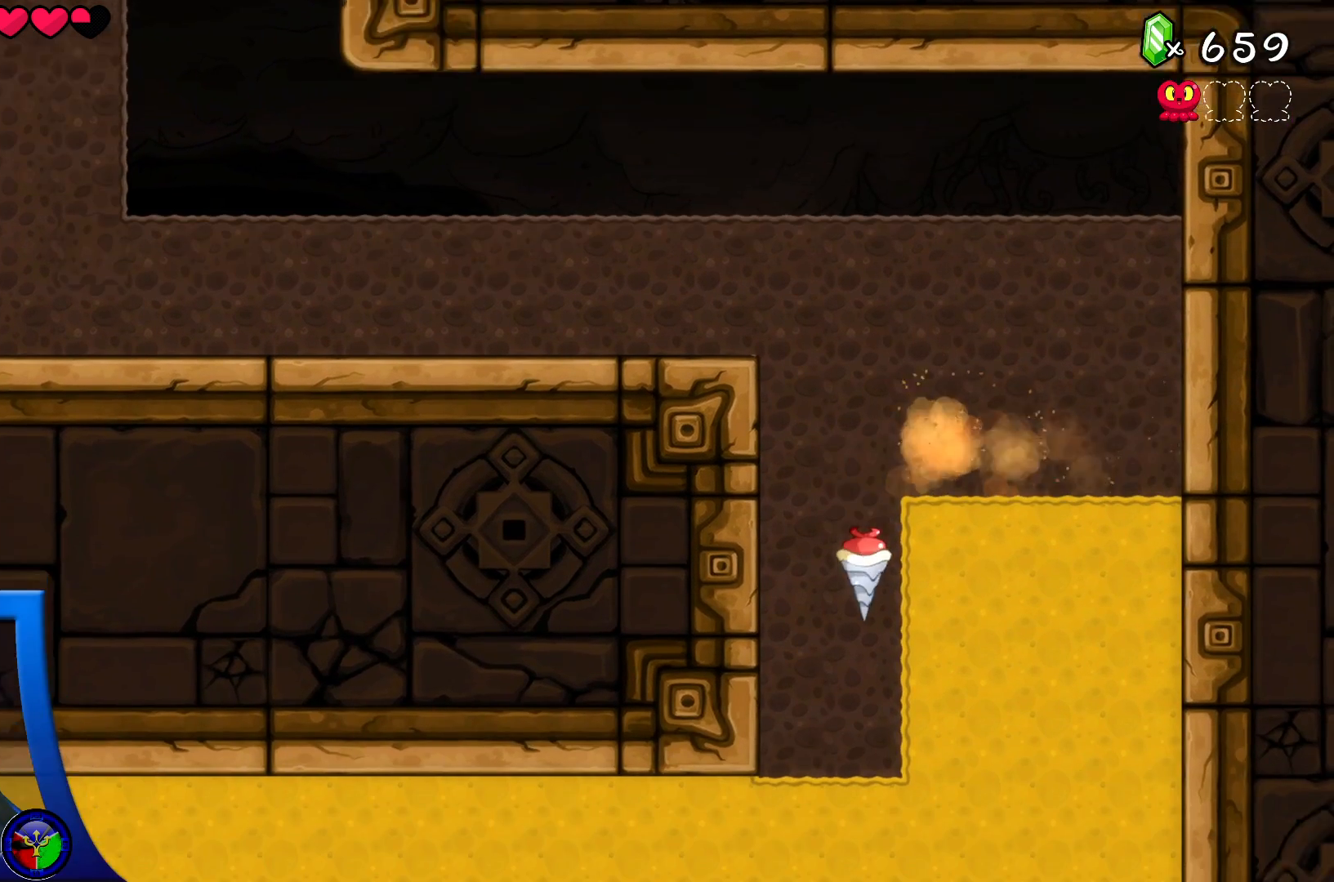
{"buttons": [], "left_stick": "center", "right_stick": "center", "events": [[117, "DPAD_RIGHT", "up"]]}
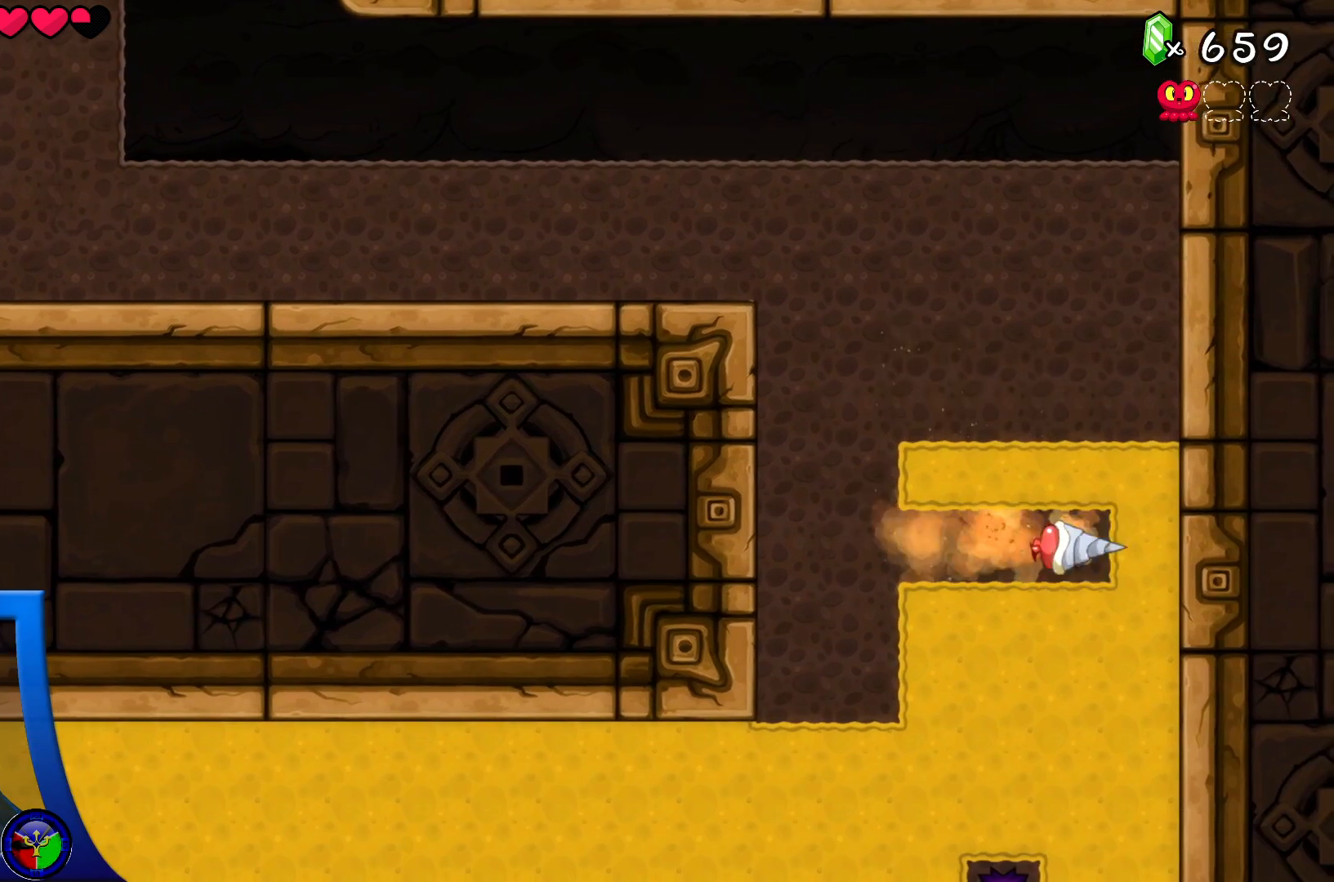
{"buttons": [], "left_stick": "center", "right_stick": "center", "events": [[183, "DPAD_UP", "down"], [267, "DPAD_UP", "up"], [350, "DPAD_LEFT", "down"], [383, "DPAD_LEFT", "up"]]}
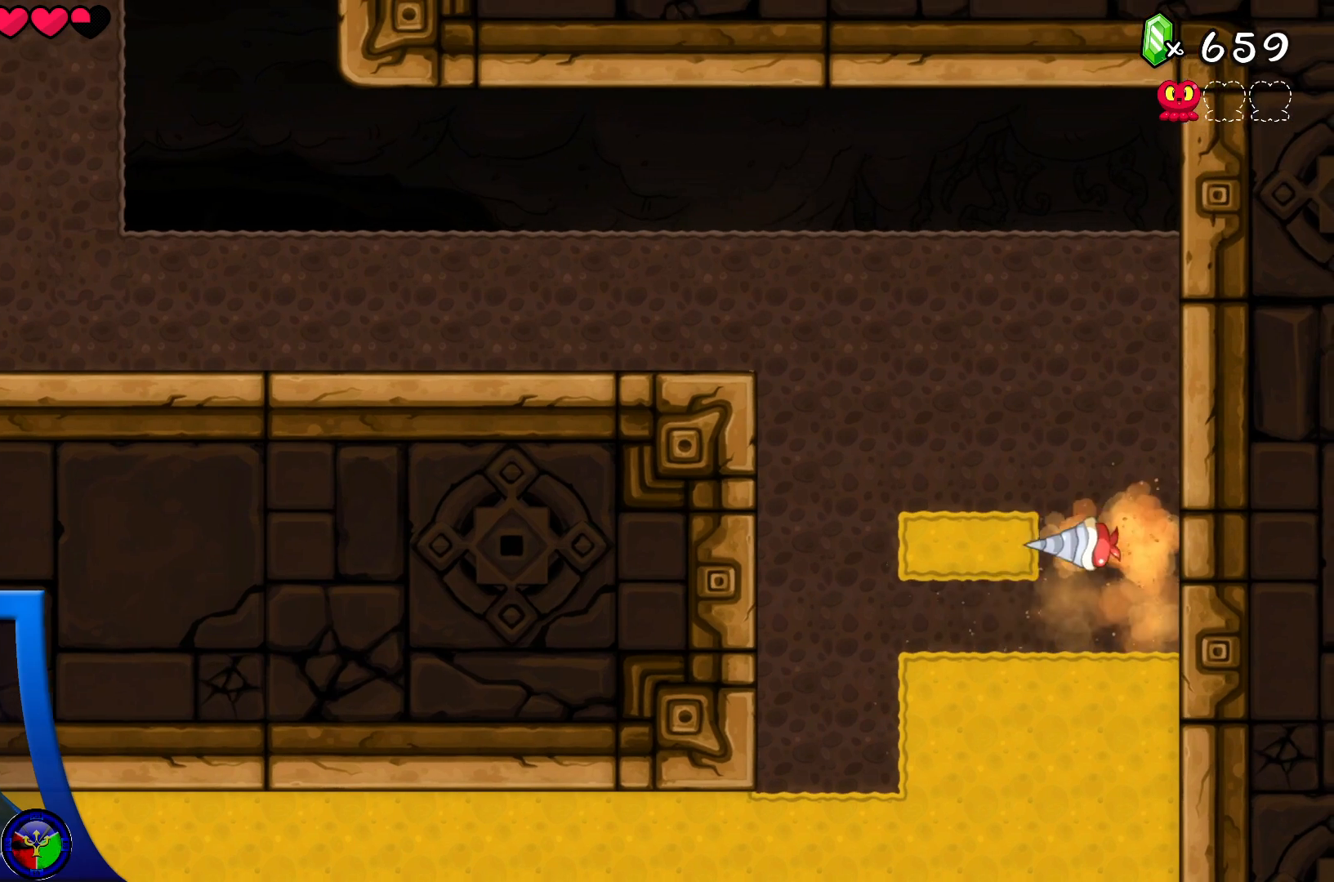
{"buttons": ["DPAD_DOWN"], "left_stick": "center", "right_stick": "center", "events": [[450, "DPAD_DOWN", "down"]]}
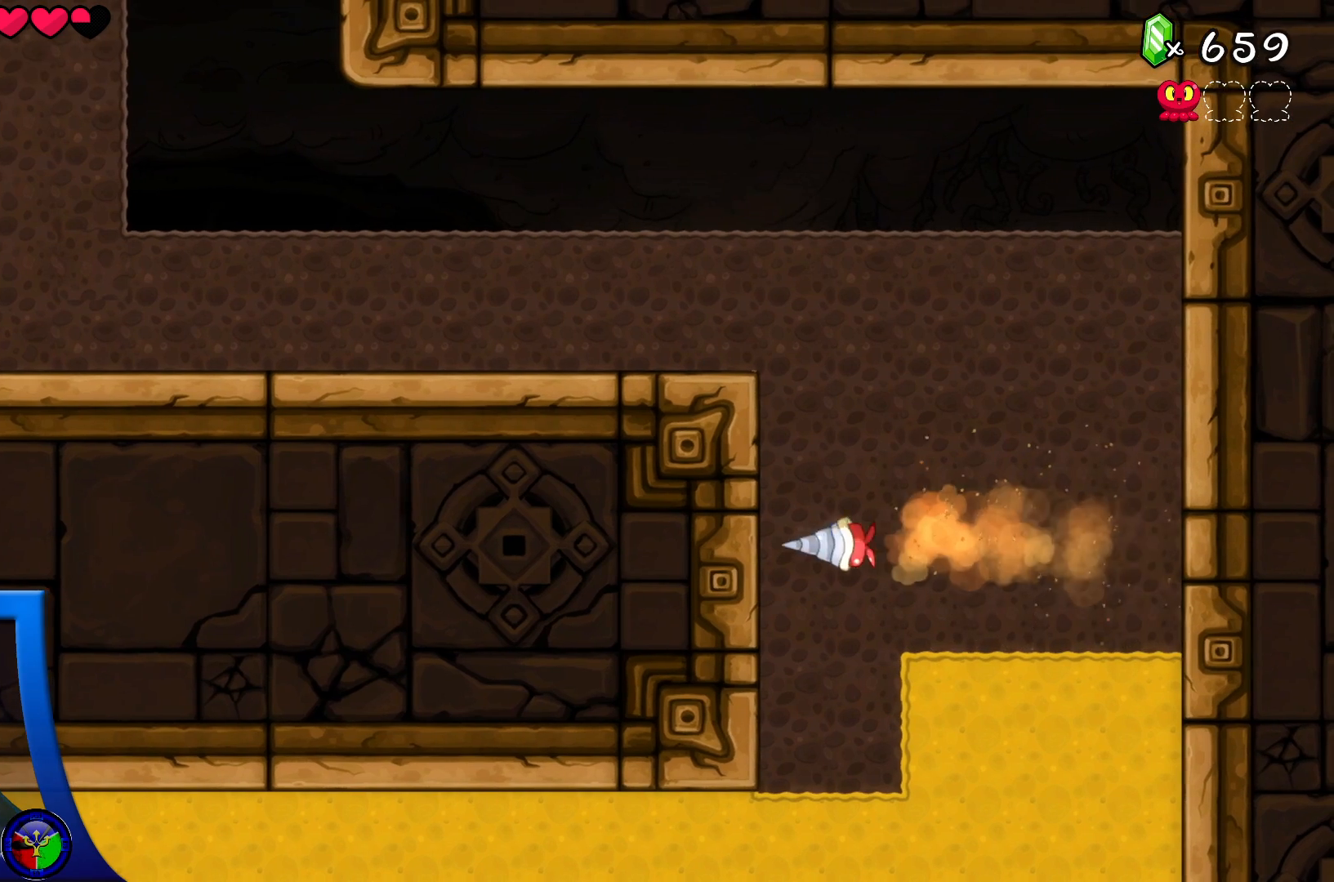
{"buttons": ["DPAD_UP"], "left_stick": "center", "right_stick": "center", "events": [[67, "DPAD_DOWN", "up"], [417, "DPAD_UP", "down"]]}
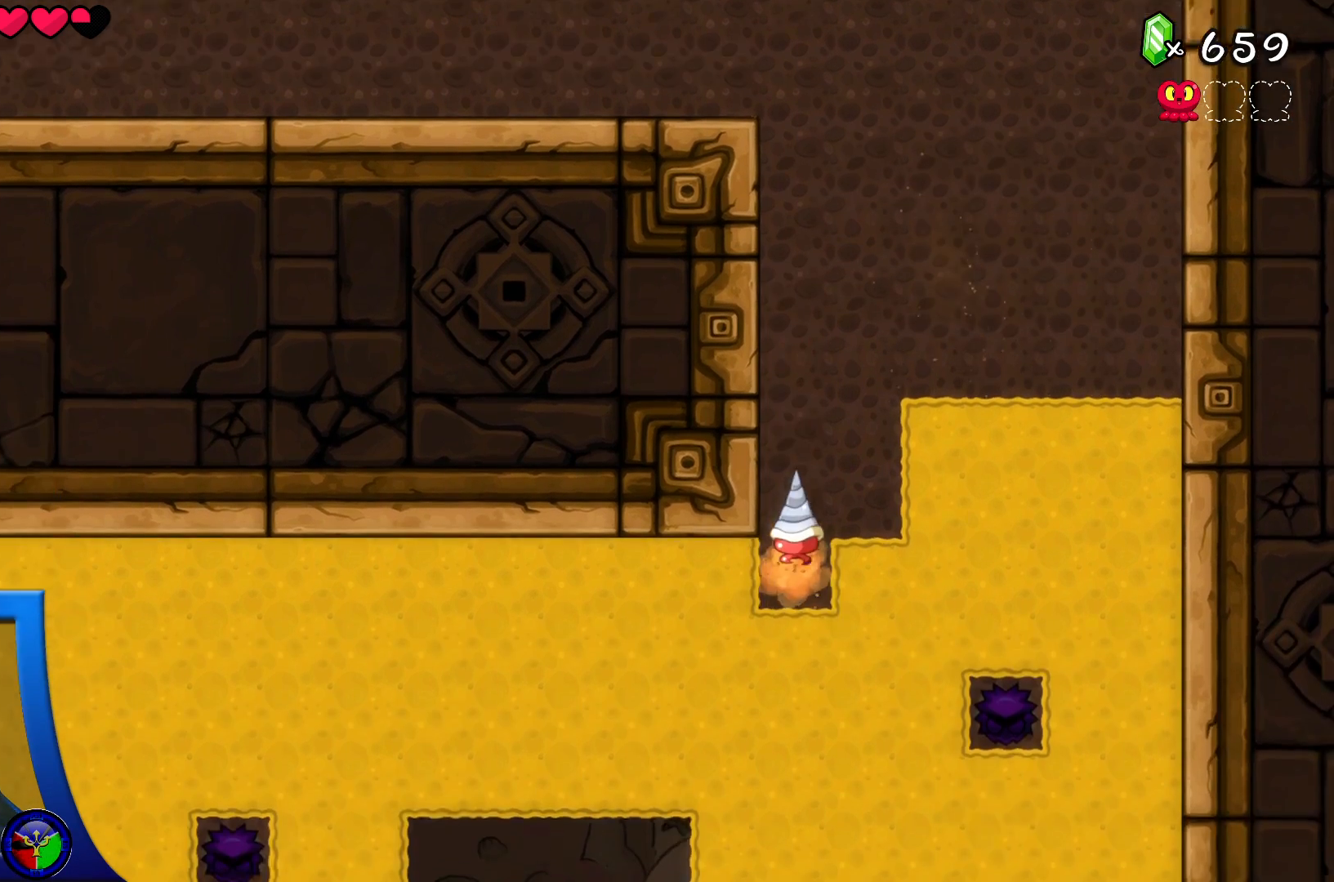
{"buttons": [], "left_stick": "center", "right_stick": "center", "events": [[100, "DPAD_UP", "up"], [350, "DPAD_RIGHT", "down"], [467, "DPAD_RIGHT", "up"]]}
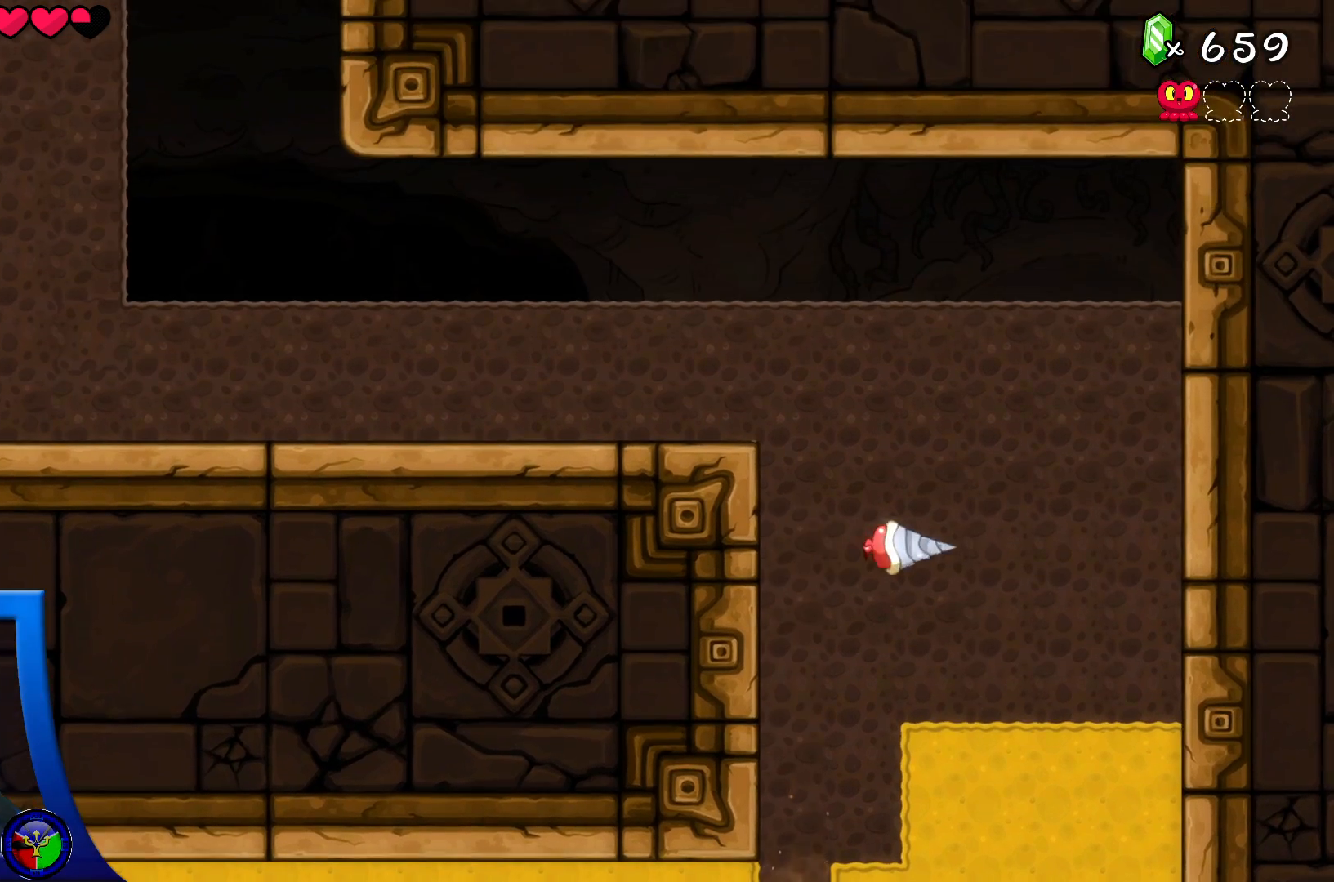
{"buttons": [], "left_stick": "center", "right_stick": "center", "events": [[67, "DPAD_DOWN", "down"], [233, "DPAD_DOWN", "up"]]}
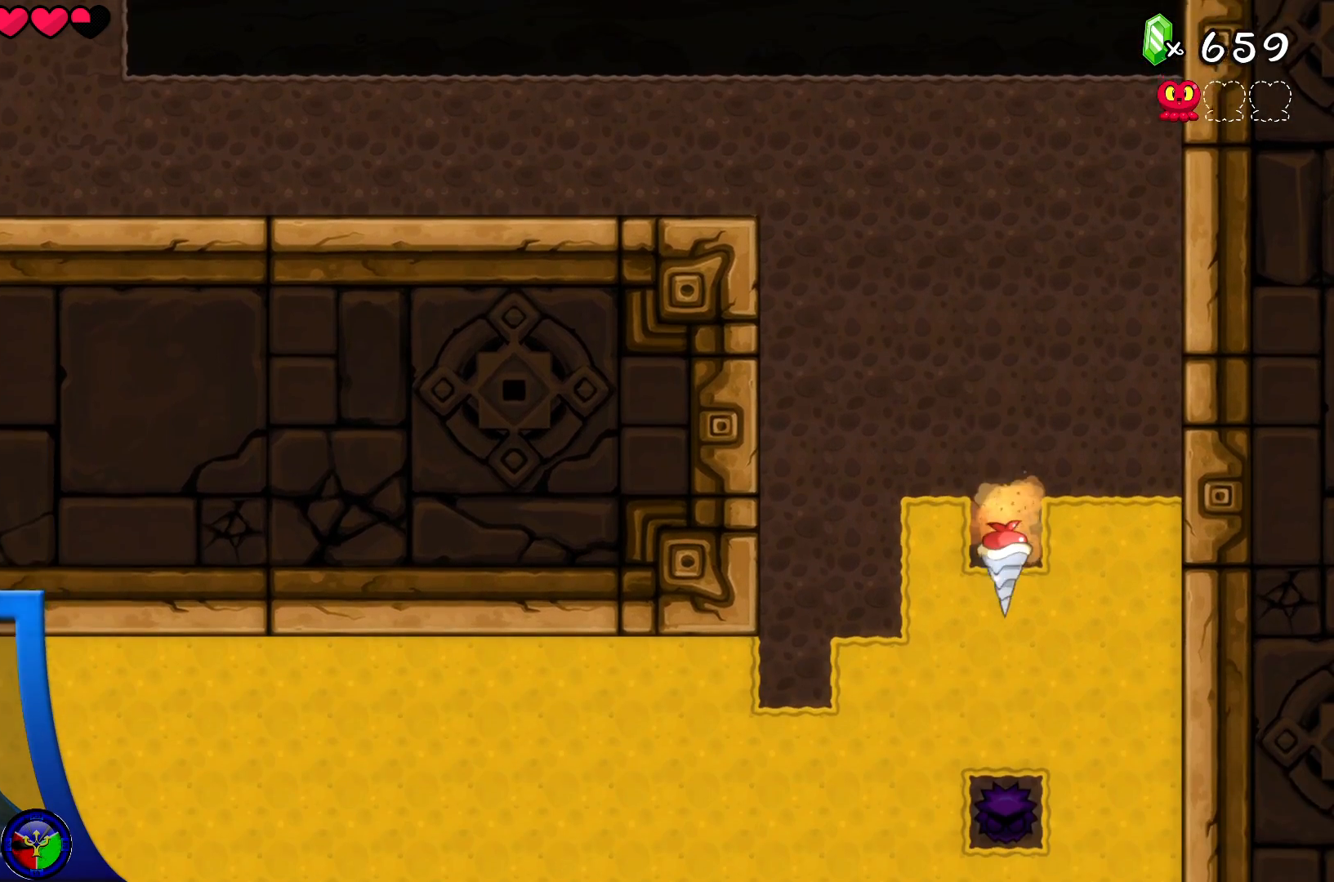
{"buttons": [], "left_stick": "center", "right_stick": "center", "events": [[150, "DPAD_LEFT", "down"], [200, "DPAD_LEFT", "up"]]}
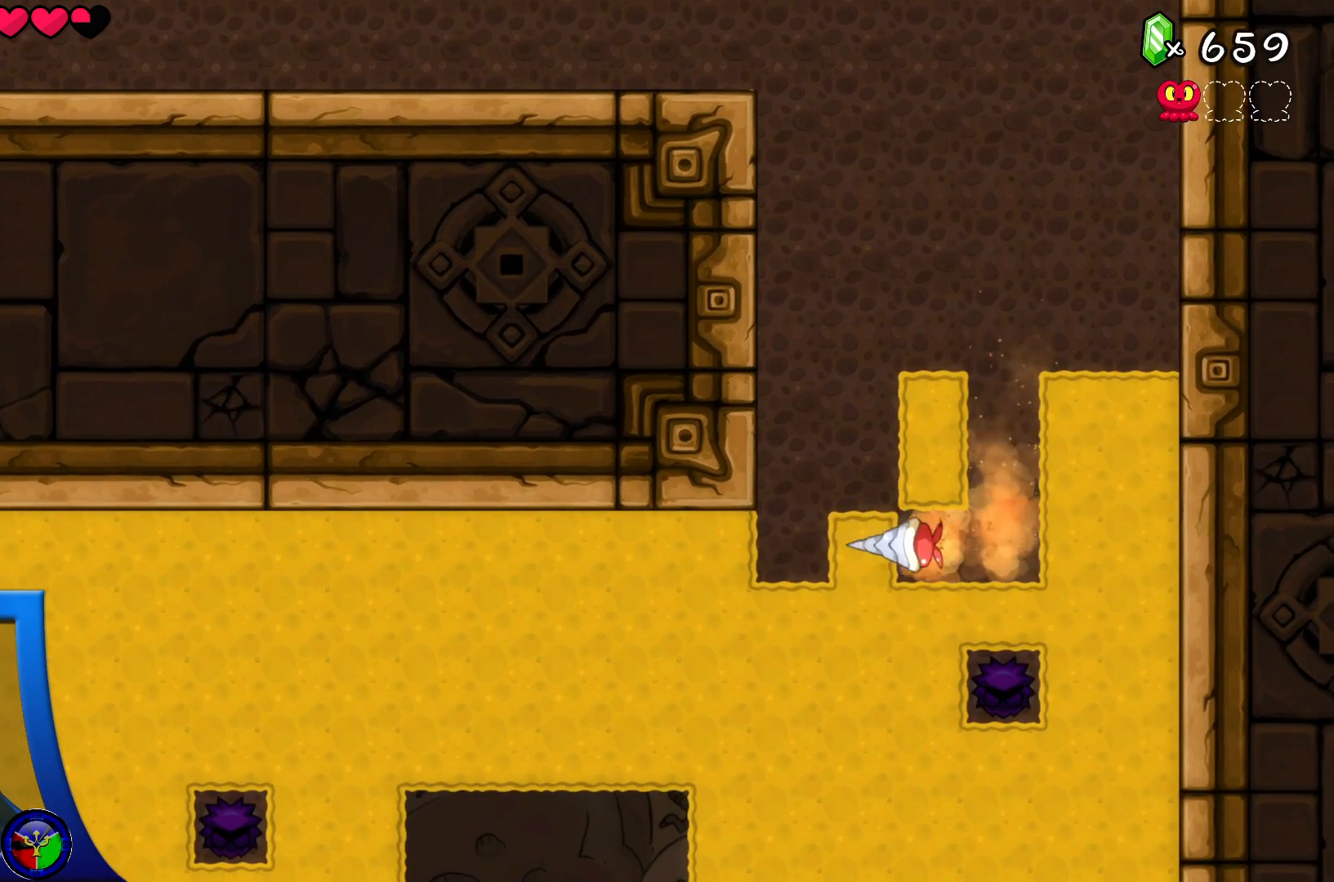
{"buttons": ["DPAD_UP"], "left_stick": "center", "right_stick": "center", "events": [[400, "DPAD_UP", "down"]]}
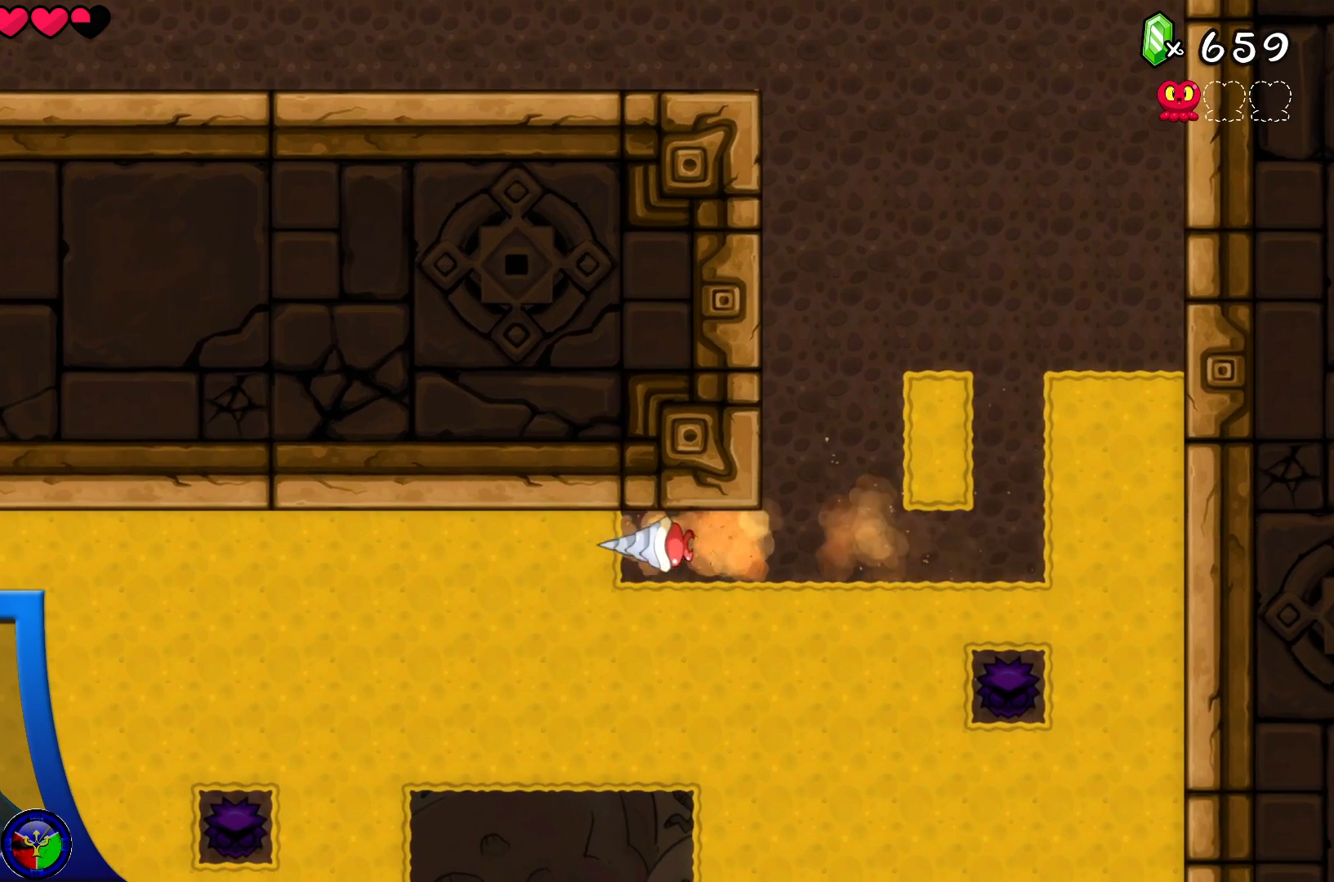
{"buttons": [], "left_stick": "center", "right_stick": "center", "events": [[67, "DPAD_UP", "up"], [267, "DPAD_RIGHT", "down"], [433, "DPAD_RIGHT", "up"]]}
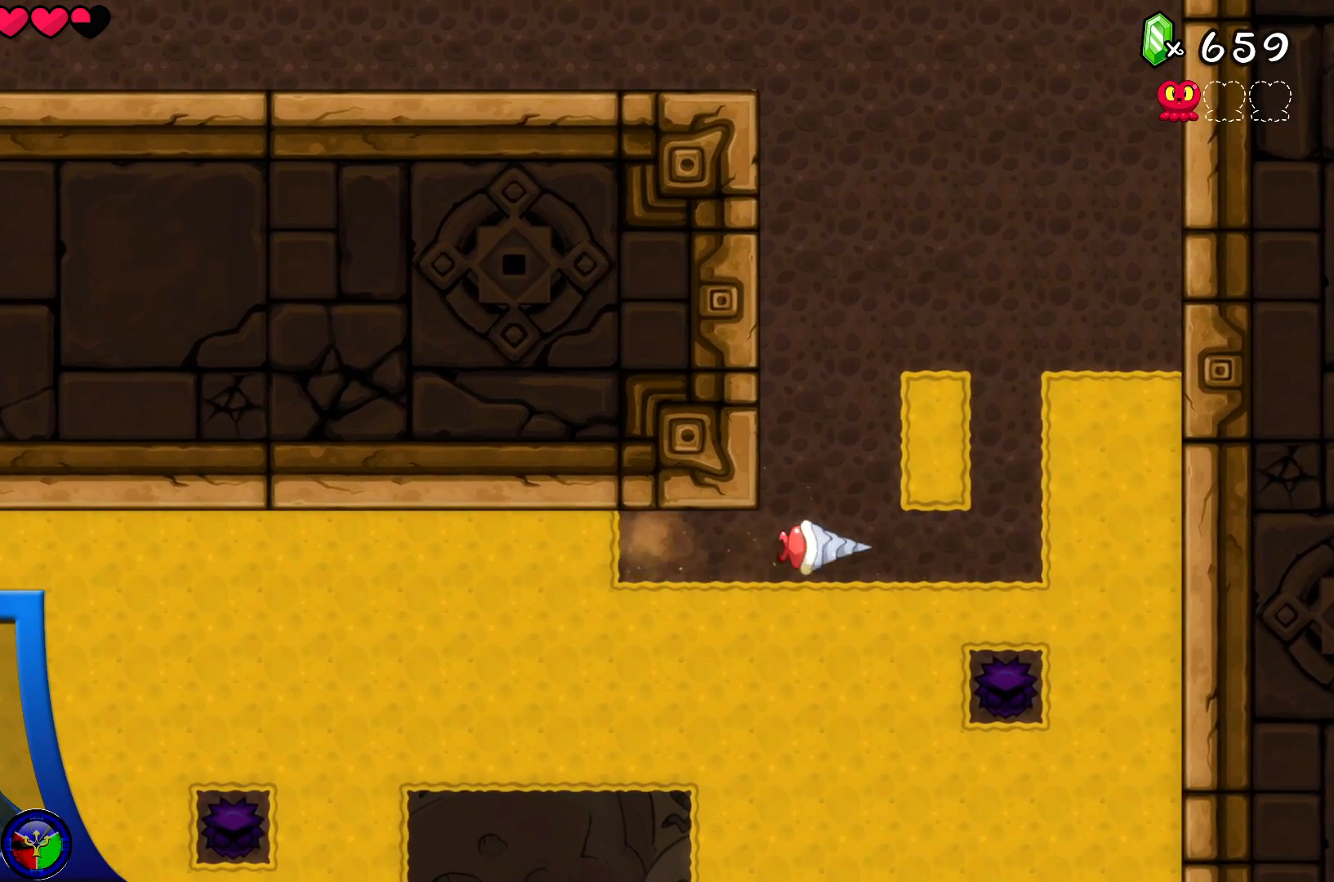
{"buttons": [], "left_stick": "center", "right_stick": "center", "events": []}
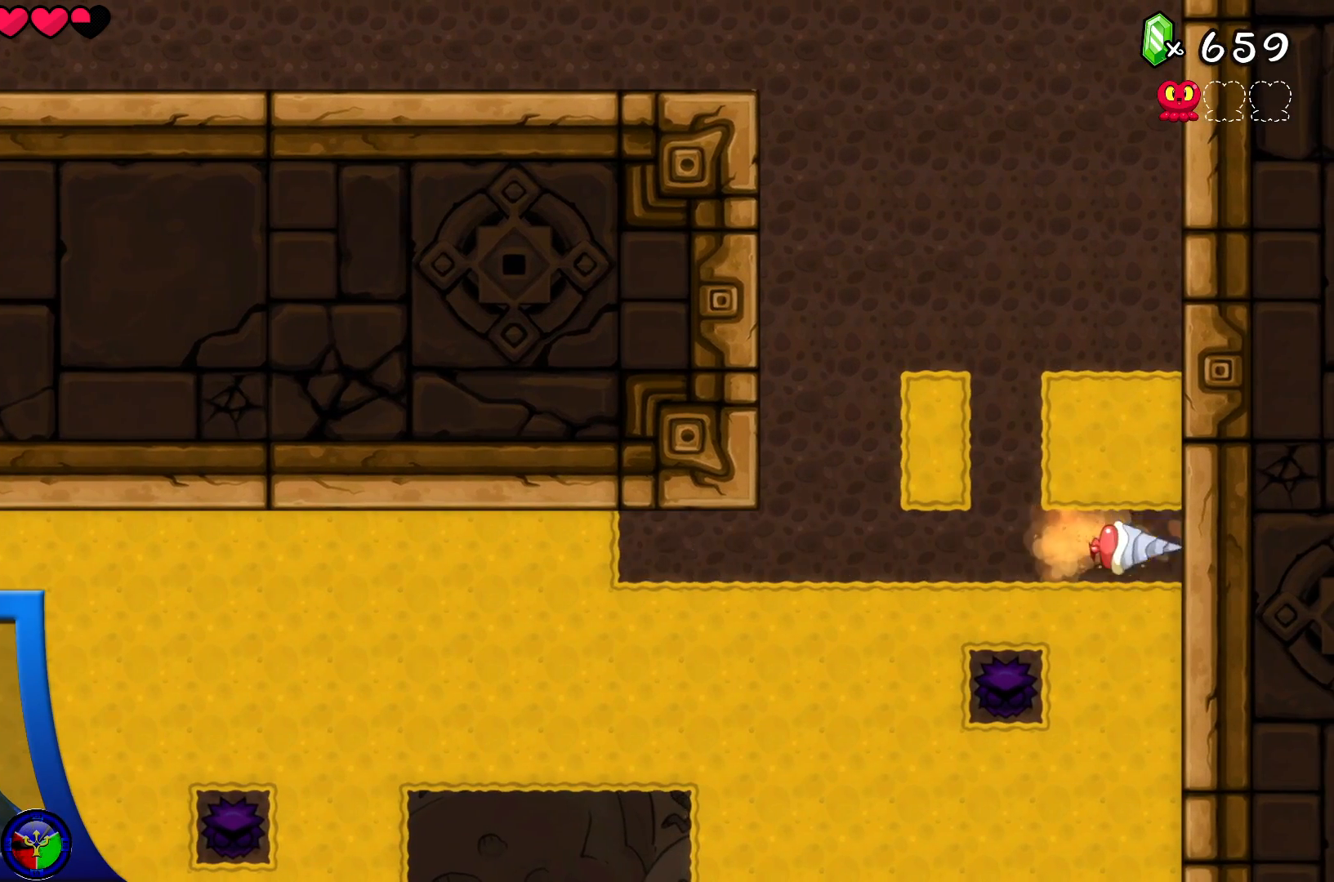
{"buttons": ["DPAD_LEFT"], "left_stick": "center", "right_stick": "center", "events": [[183, "DPAD_UP", "down"], [267, "DPAD_UP", "up"], [400, "DPAD_LEFT", "down"]]}
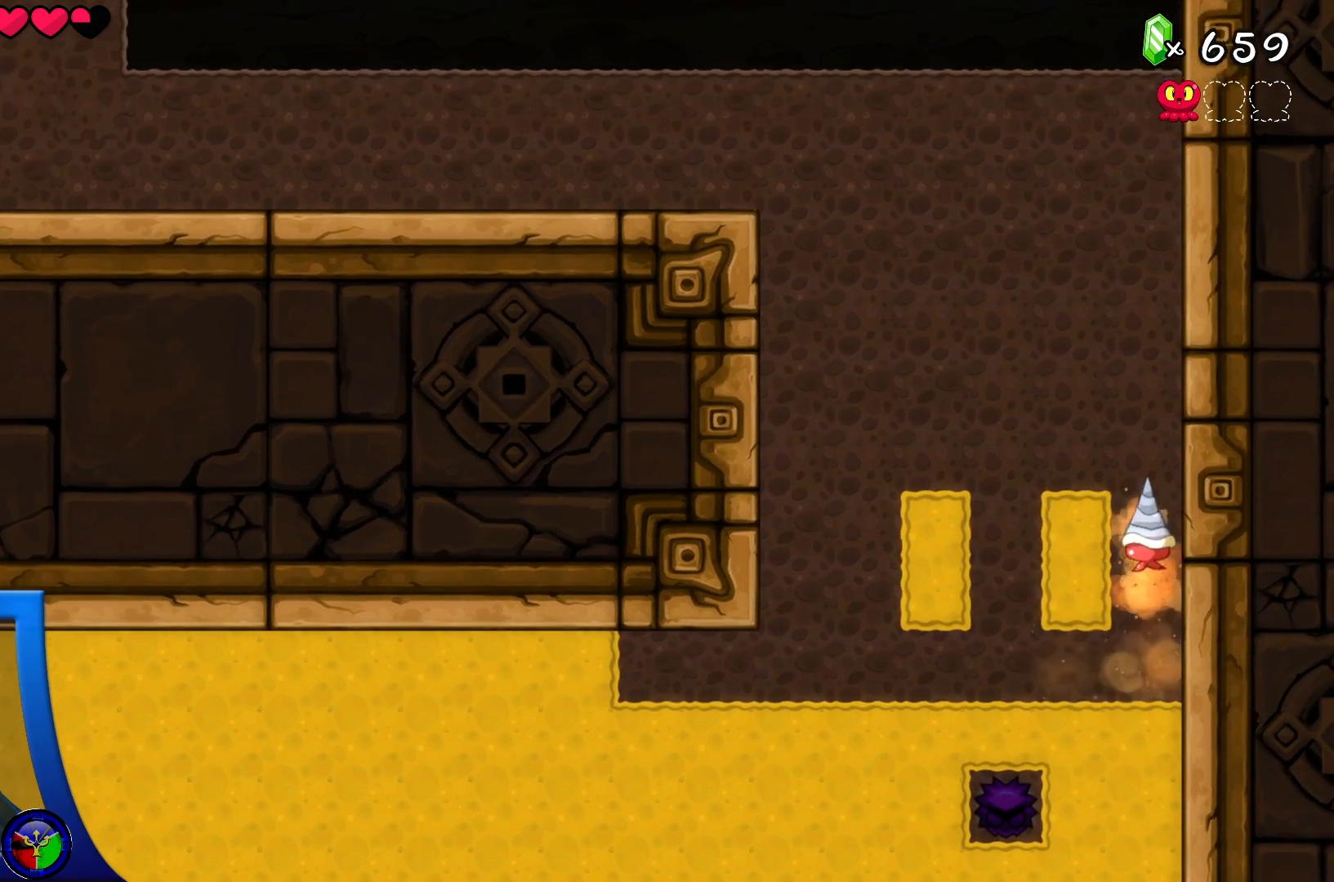
{"buttons": [], "left_stick": "center", "right_stick": "center", "events": [[50, "DPAD_LEFT", "up"]]}
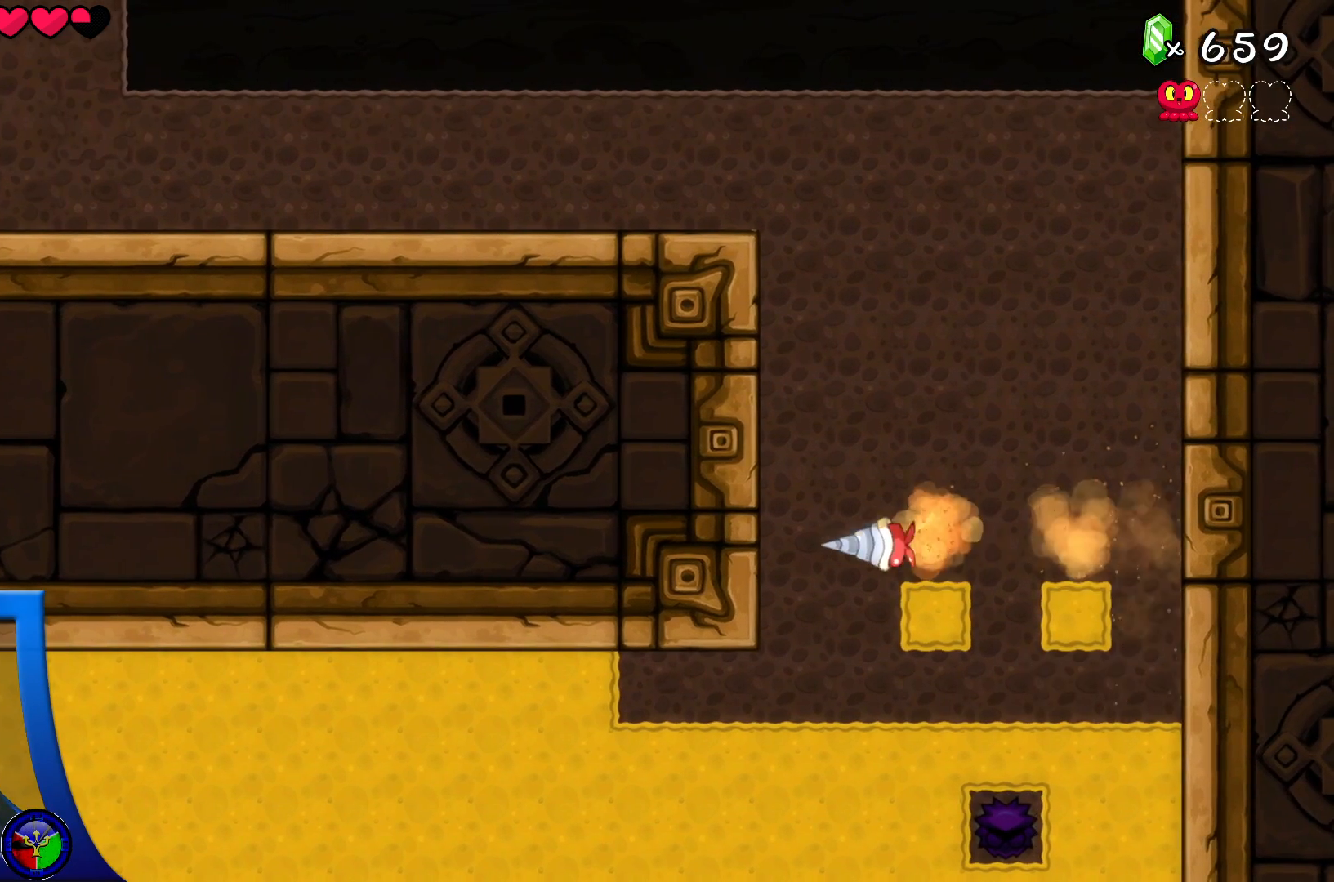
{"buttons": ["DPAD_UP", "DPAD_RIGHT"], "left_stick": "center", "right_stick": "center", "events": [[317, "DPAD_DOWN", "down"], [400, "DPAD_DOWN", "up"], [483, "DPAD_RIGHT", "down"], [500, "DPAD_UP", "down"]]}
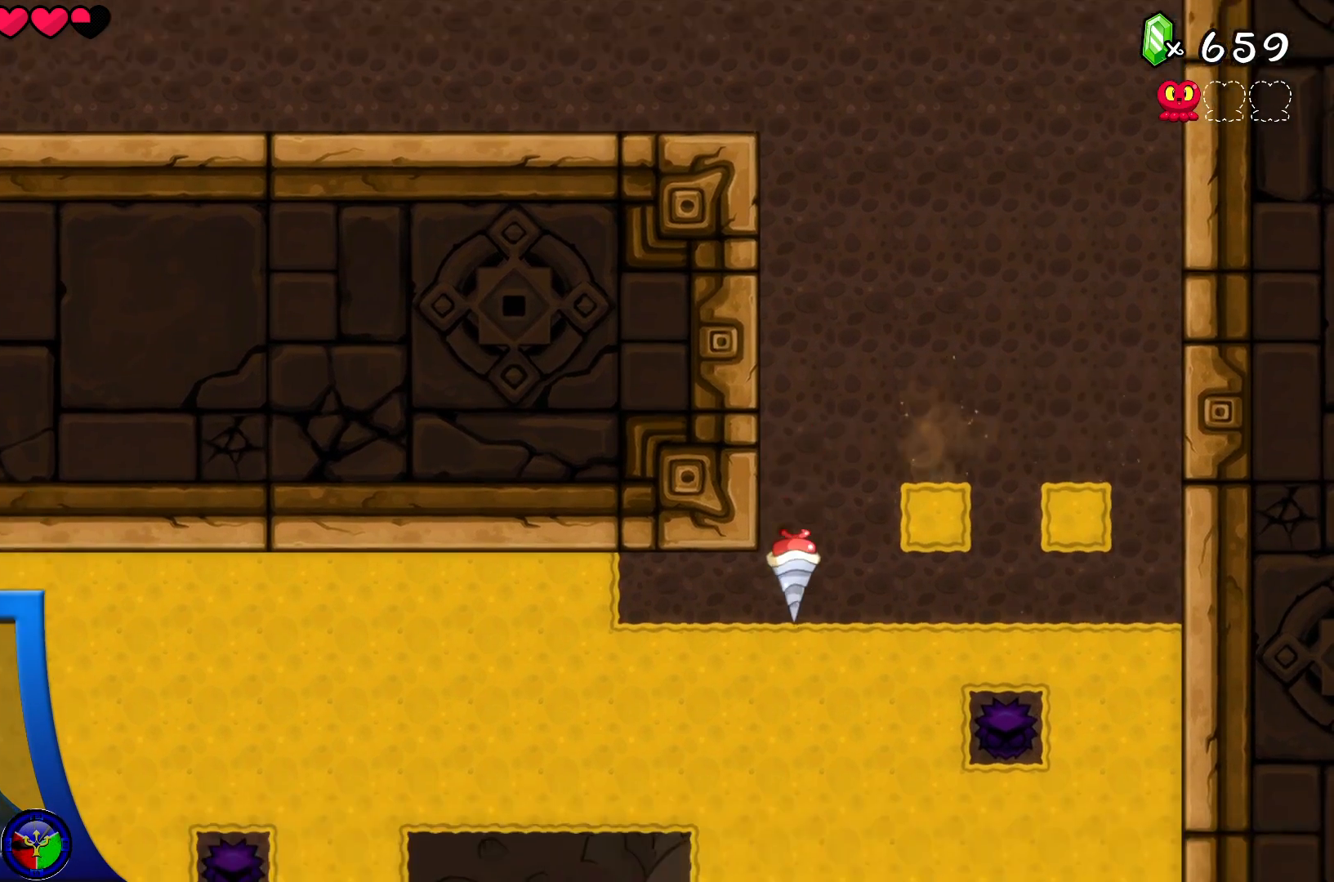
{"buttons": [], "left_stick": "center", "right_stick": "center", "events": [[150, "DPAD_RIGHT", "up"], [150, "DPAD_UP", "up"]]}
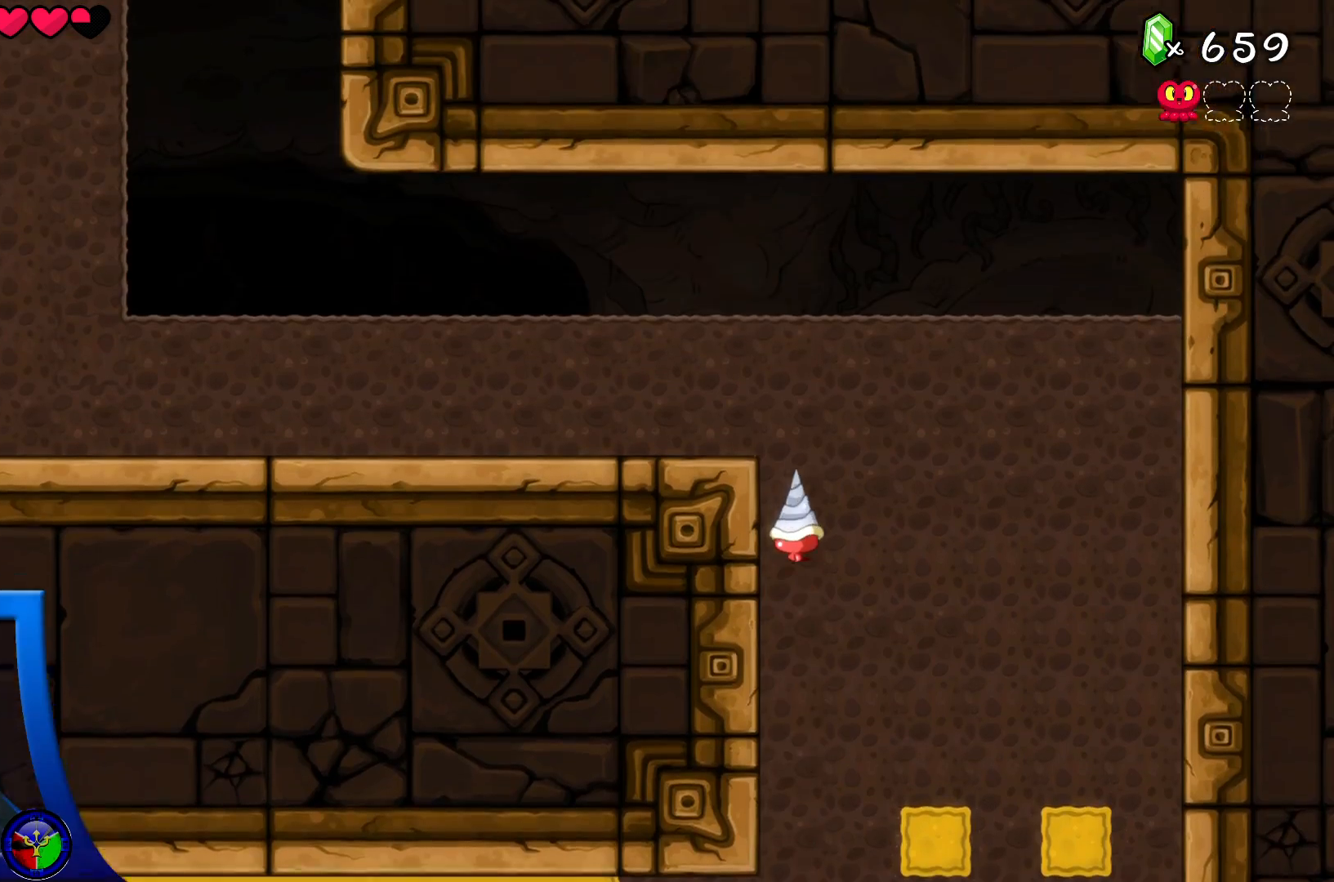
{"buttons": ["DPAD_DOWN"], "left_stick": "center", "right_stick": "center", "events": [[67, "DPAD_RIGHT", "down"], [200, "DPAD_RIGHT", "up"], [350, "DPAD_DOWN", "down"]]}
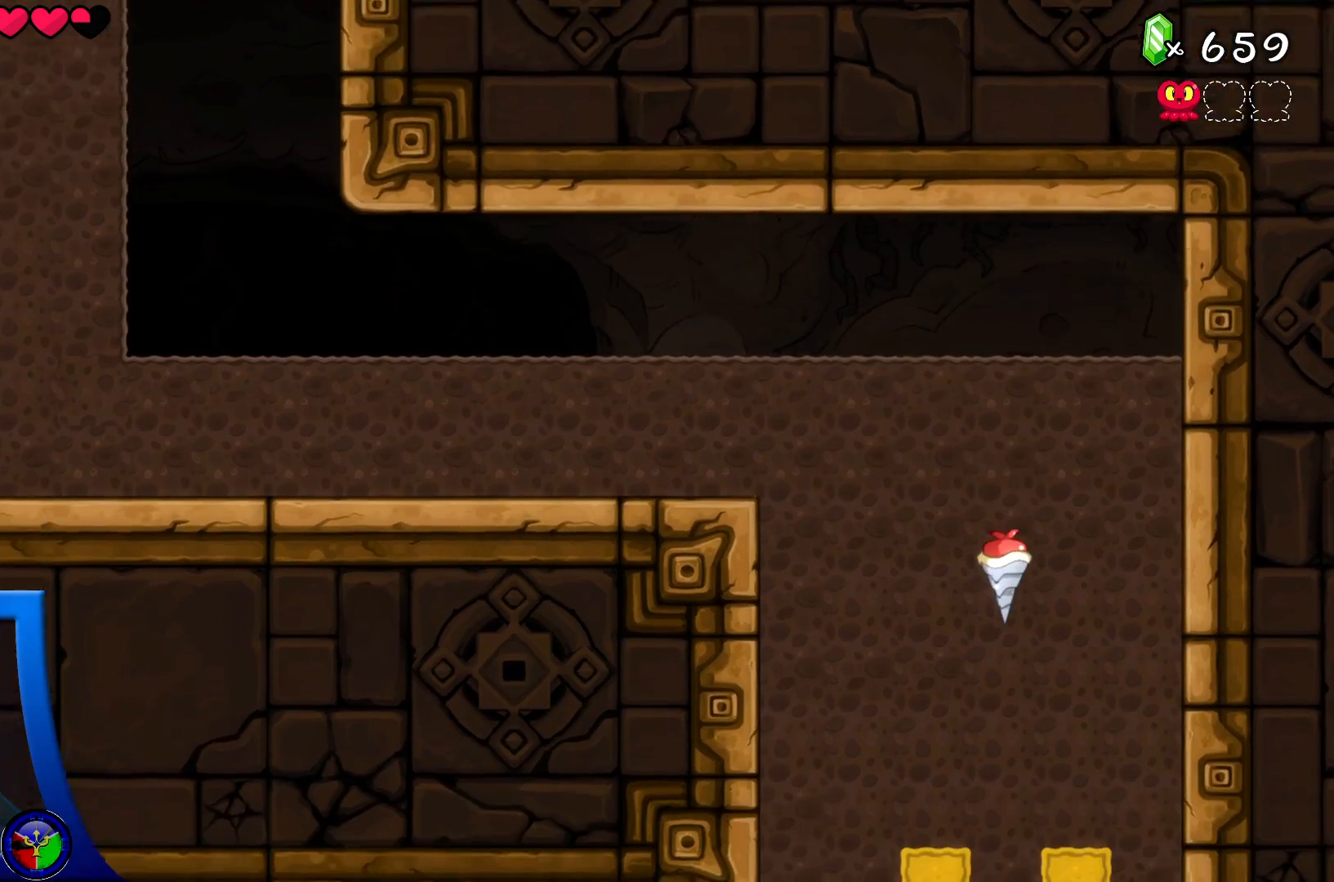
{"buttons": [], "left_stick": "center", "right_stick": "center", "events": [[50, "DPAD_DOWN", "up"], [300, "DPAD_LEFT", "down"], [433, "DPAD_LEFT", "up"]]}
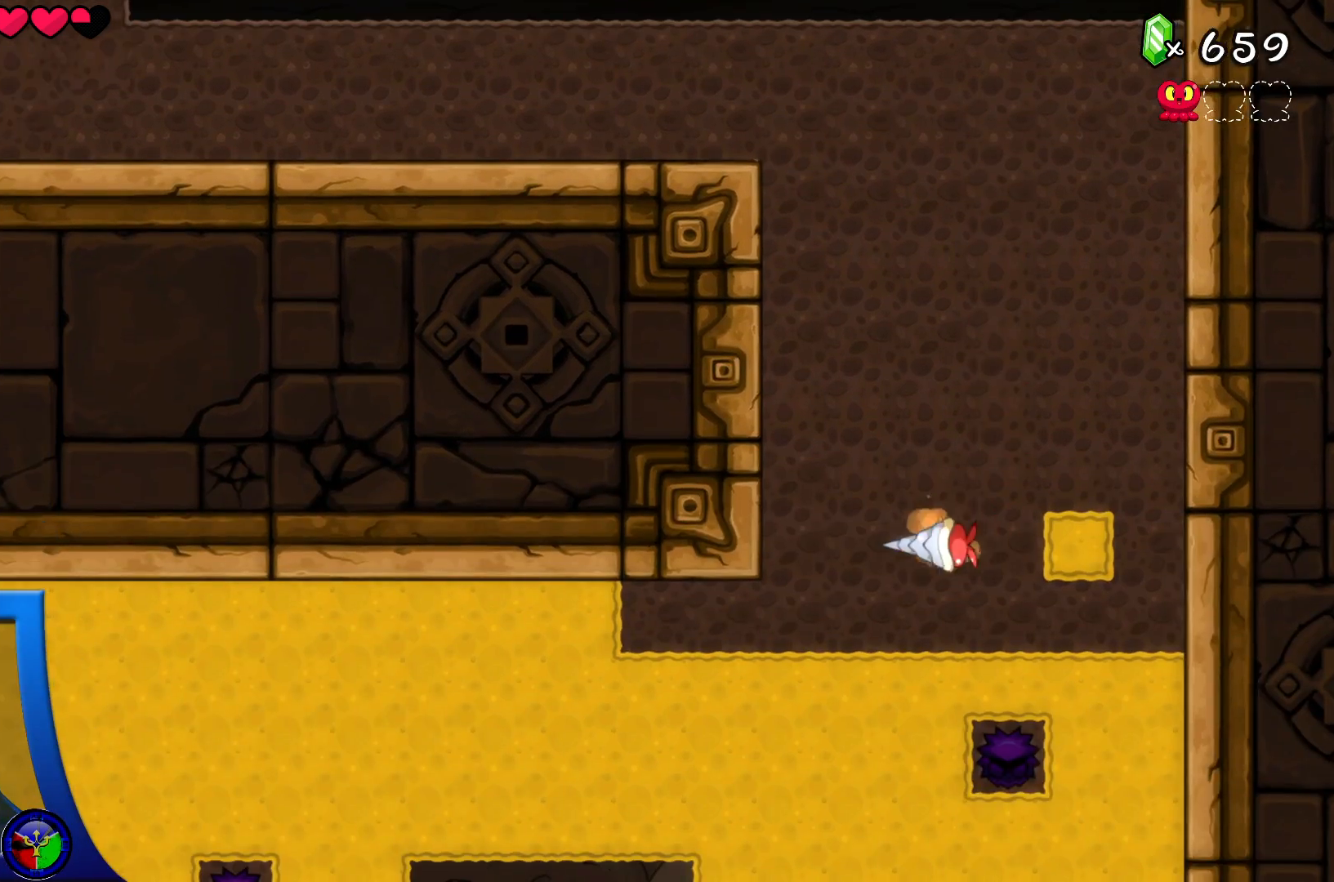
{"buttons": [], "left_stick": "center", "right_stick": "center", "events": [[267, "DPAD_RIGHT", "down"], [433, "DPAD_RIGHT", "up"]]}
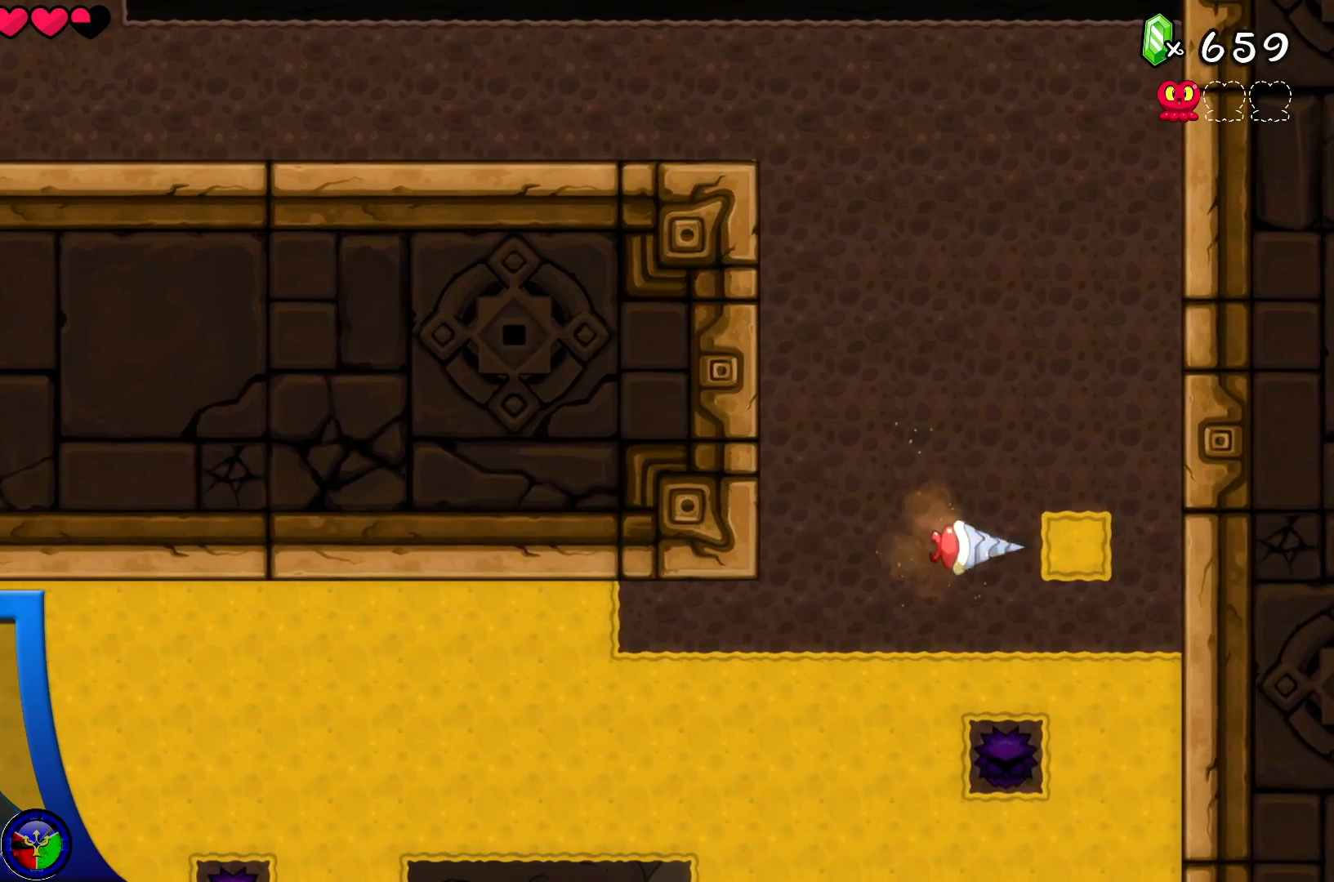
{"buttons": ["DPAD_LEFT"], "left_stick": "center", "right_stick": "center", "events": [[450, "DPAD_LEFT", "down"]]}